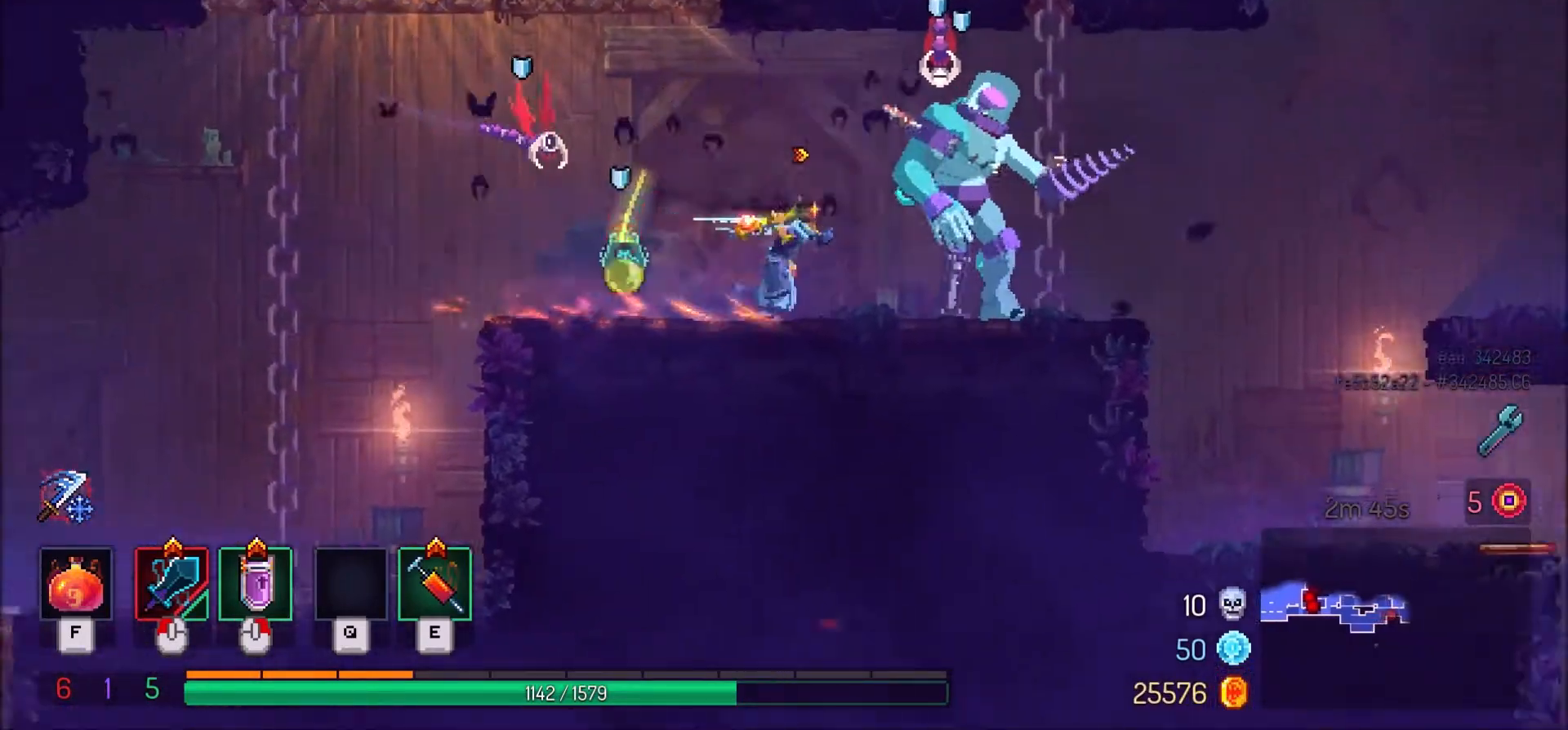
Gameplay with keyboard and mouse; each line is a JSON object with the keys and mouse buttons held at the frame after it. "events" lists presses ("down") and releases ("up") of ".", "/", "0", "1", "2", "3", "4", "5", "6", "7", "8", "9", "a", "alt_l", "alt_r", "b", "backslash", "backspace", "c", "caps_lock", "comma", "ctrl_l", "ctrl_r", "d", "e", "equals", "f", "g", "h", "i", "j", "k", "l", "lbracket", "m", "minus", "n", "o", "p", "q", "quote", "r", "rbracket", "return", "s", "semicolon", "shift_l", "shift_r", "space", "super", "t", "tab", "tilde", "u", "v", "w", "x", "y", "z", "mouse_left" and "mouse_right" between this image and that frame as [ms after this image, input, new state], when the widget could be followed in between. "mouse_left", "mouse_right" = the "left", "right" buttons of the "mouse" list. No other keys are recorded. Mouse movement is not recorded.
{"keys": ["d"], "mouse": [], "events": [[200, "shift_l", "down"], [367, "shift_l", "up"]]}
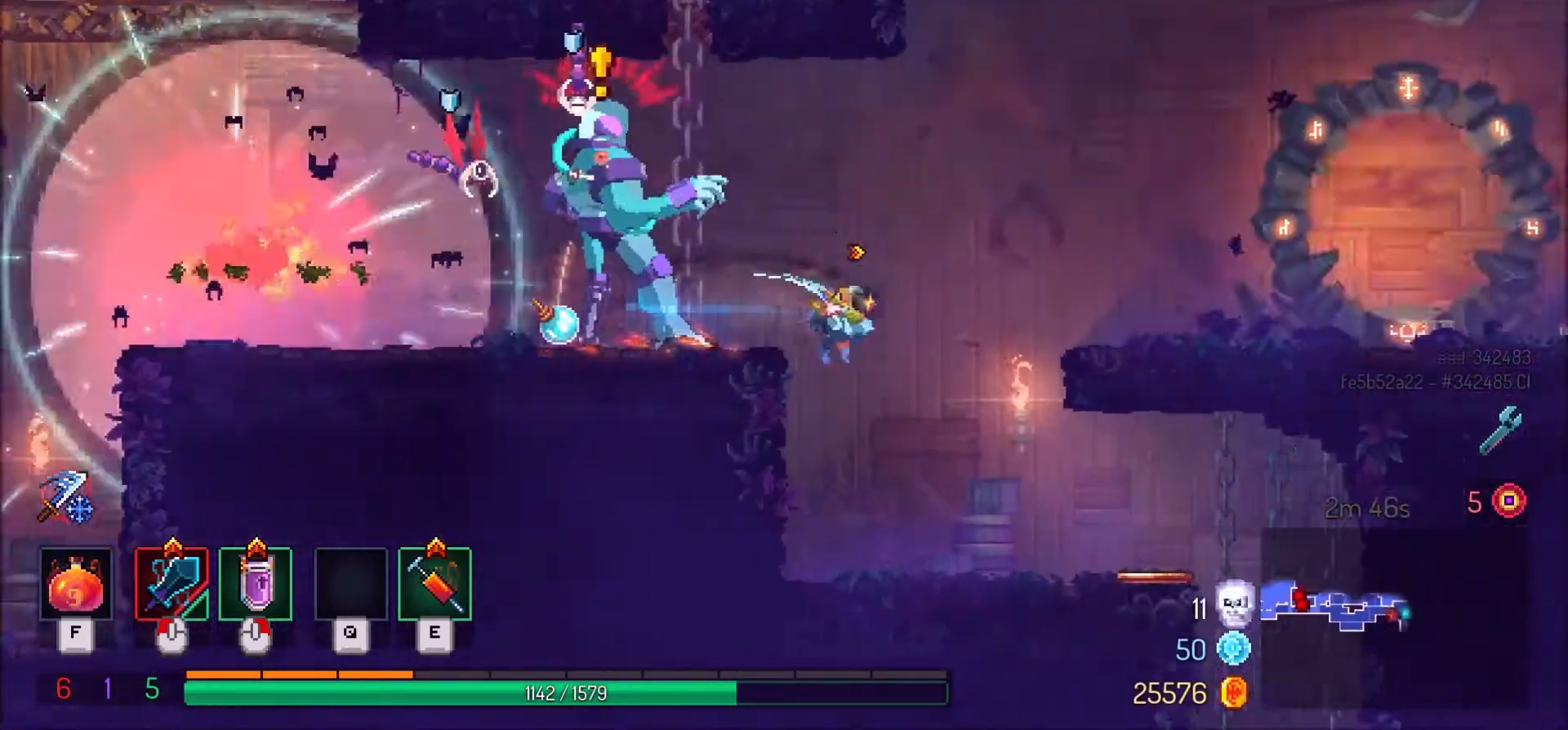
{"keys": [], "mouse": [], "events": [[501, "d", "up"]]}
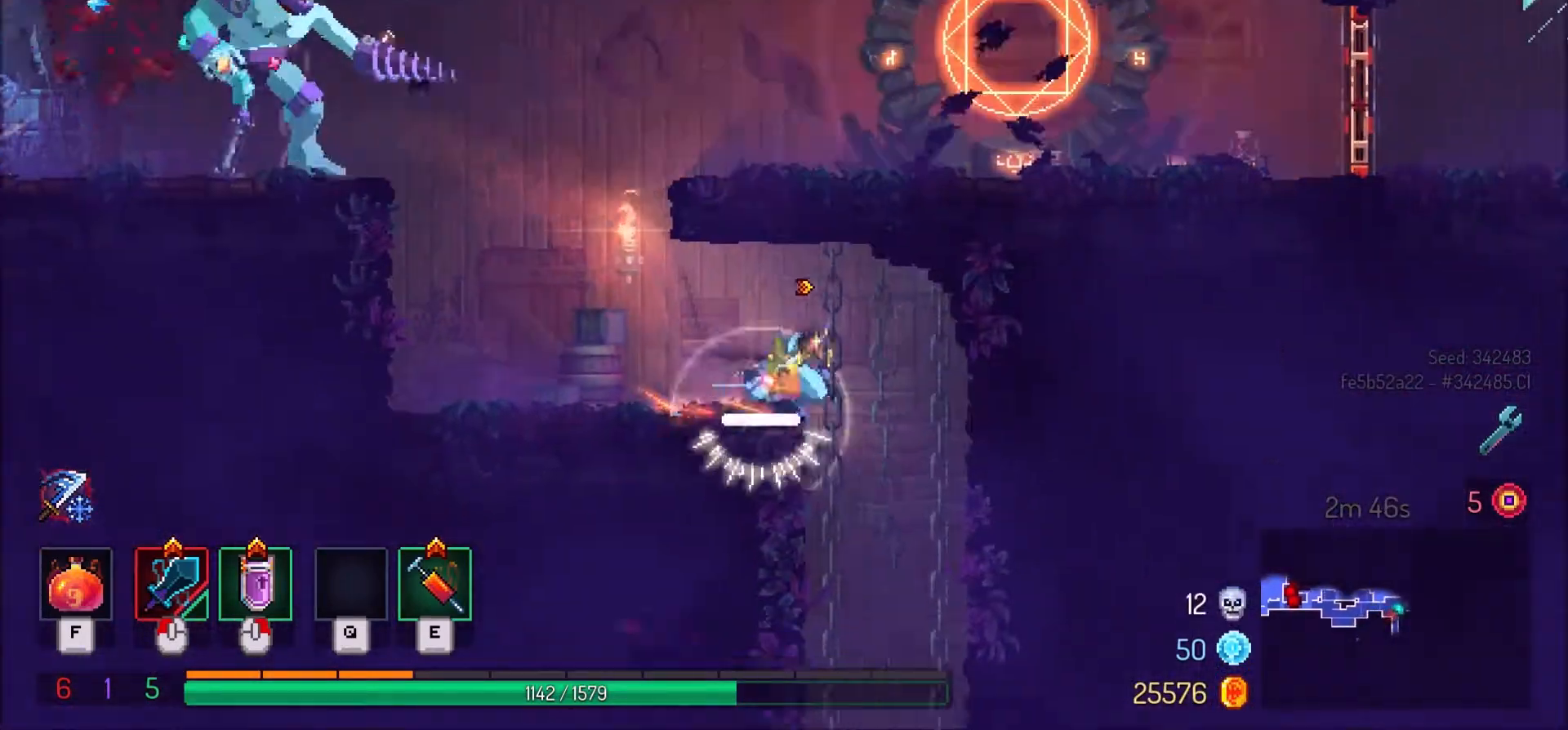
{"keys": ["s", "space"], "mouse": [], "events": [[100, "d", "down"], [233, "s", "down"], [267, "d", "up"], [267, "space", "down"], [367, "space", "up"], [434, "space", "down"]]}
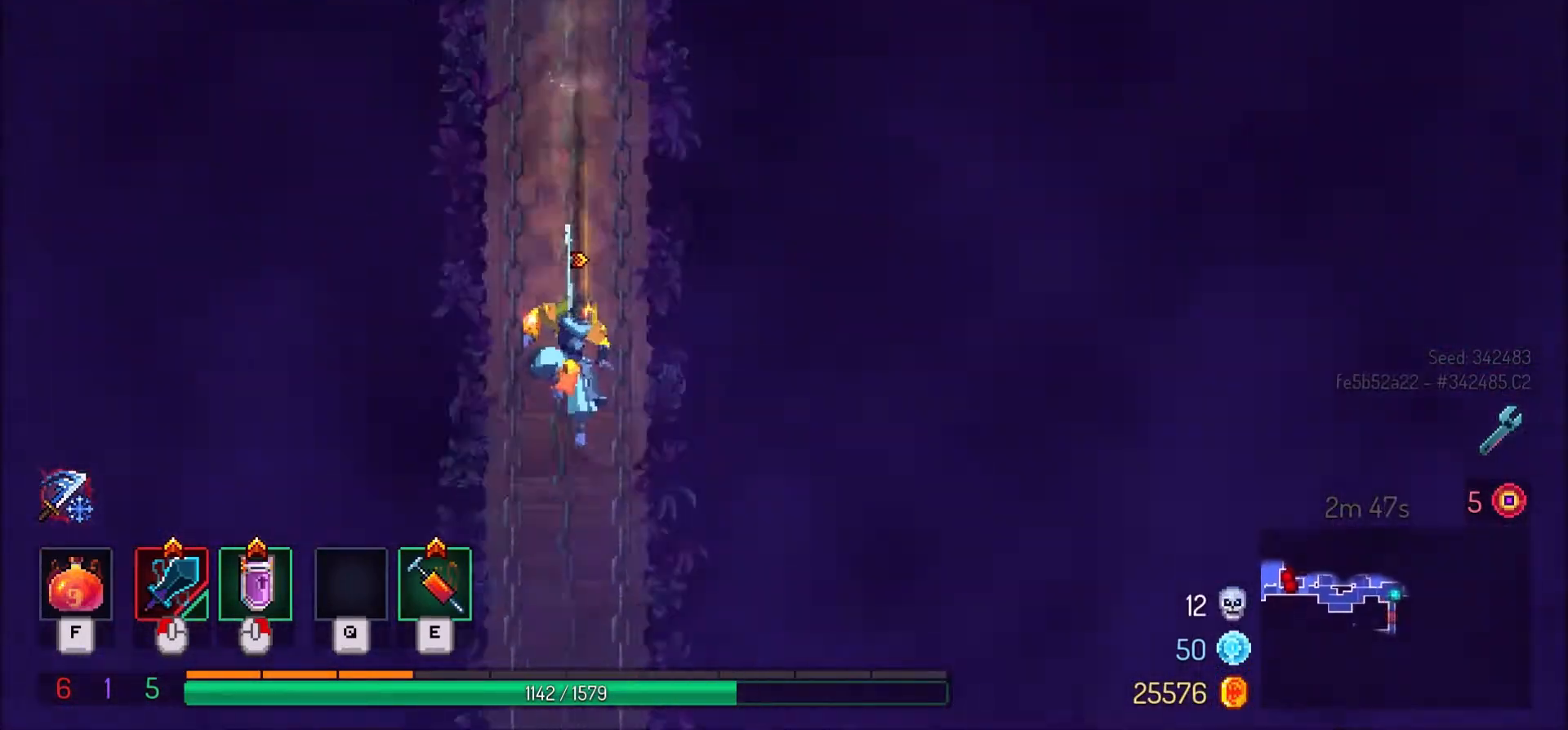
{"keys": ["s"], "mouse": [], "events": [[67, "space", "up"]]}
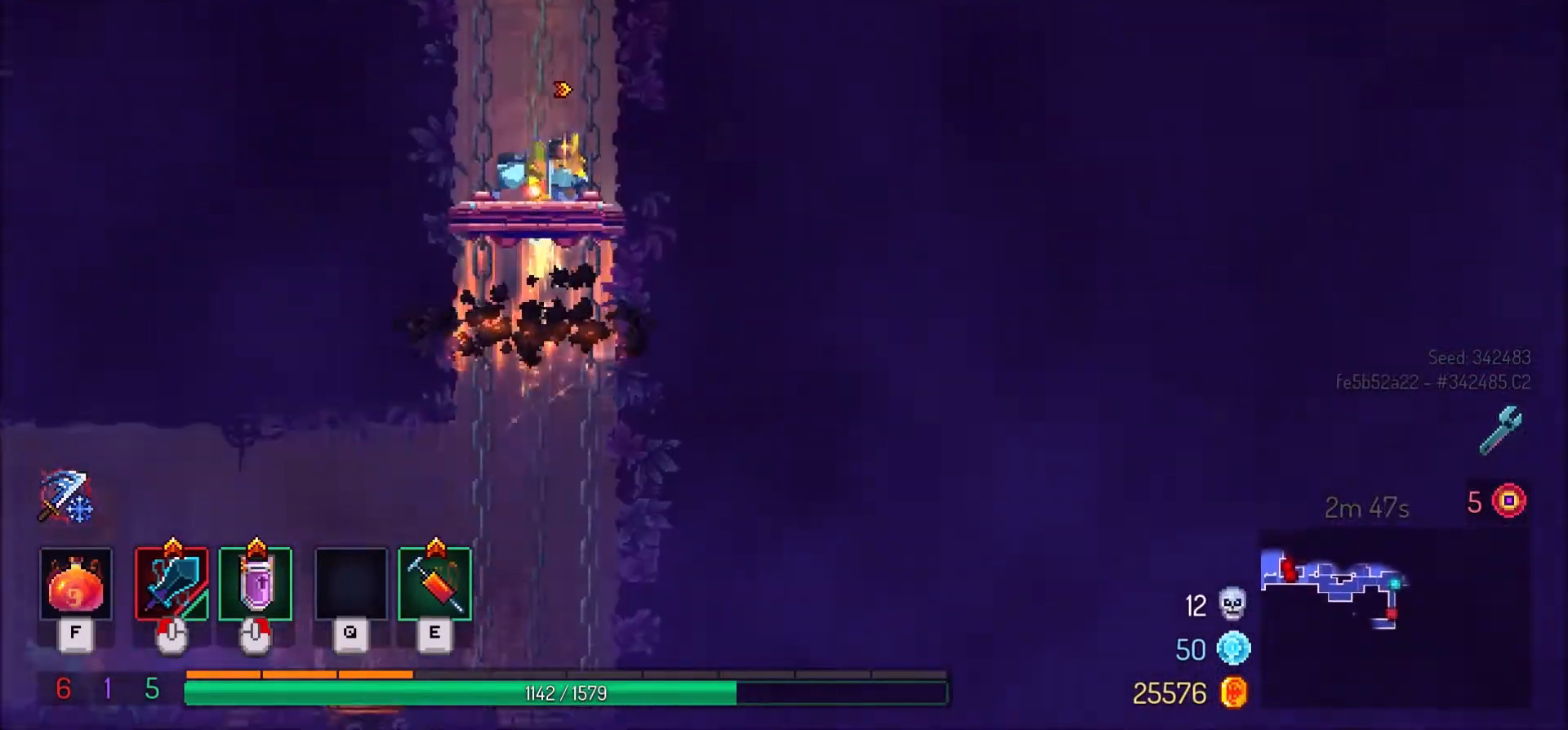
{"keys": ["s"], "mouse": [], "events": [[100, "space", "down"], [167, "space", "up"], [233, "space", "down"], [367, "space", "up"]]}
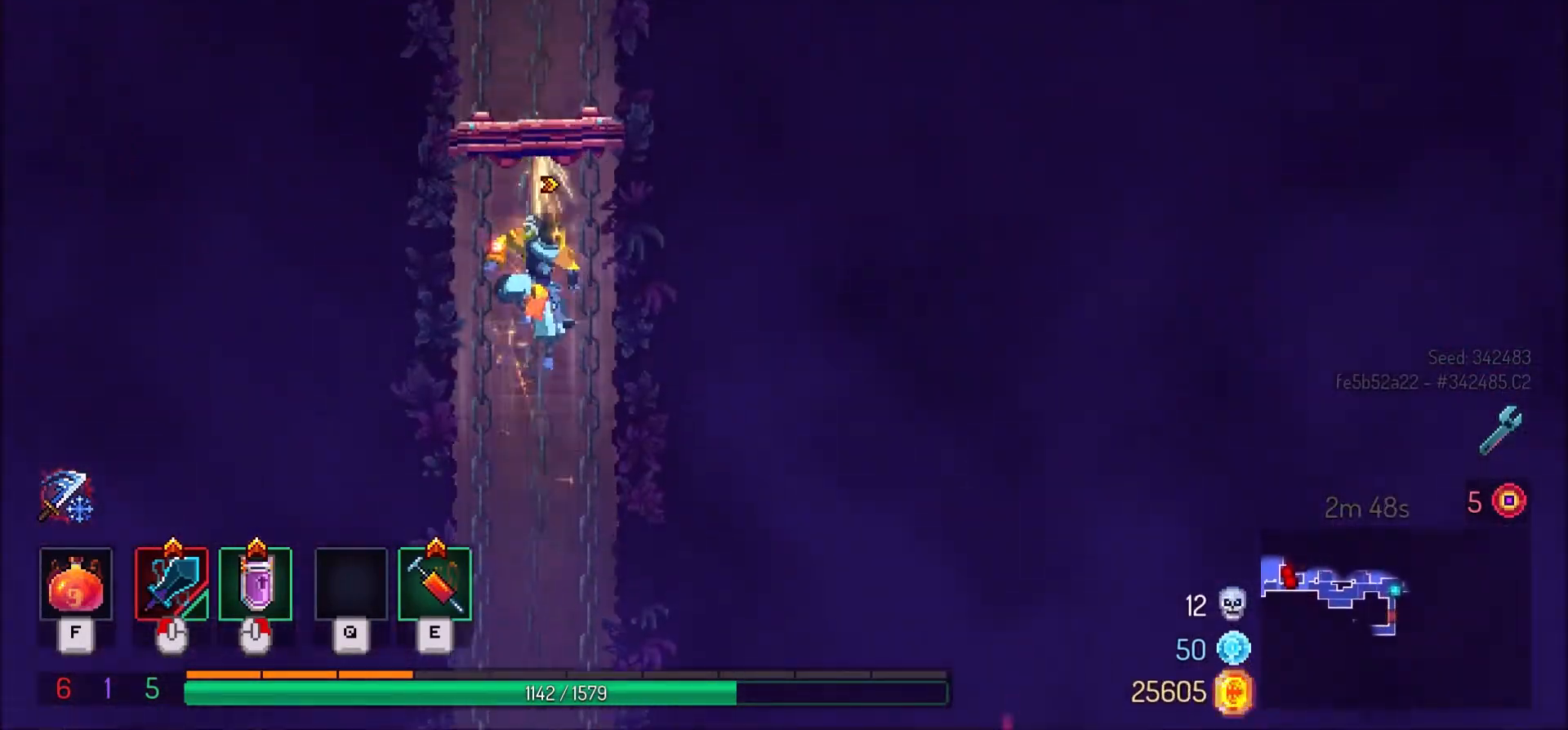
{"keys": ["s"], "mouse": [], "events": [[267, "a", "down"], [334, "a", "up"]]}
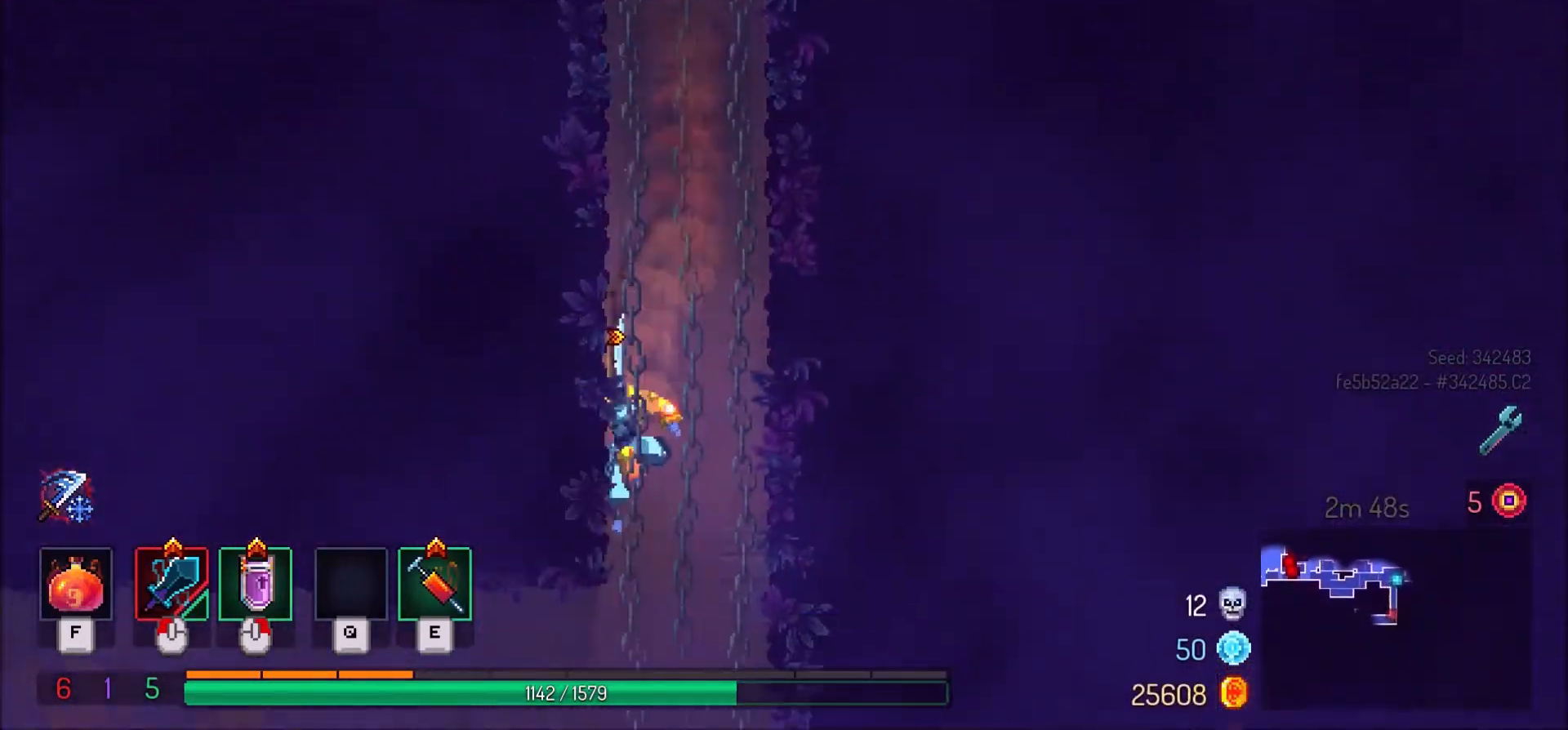
{"keys": ["a"], "mouse": [], "events": [[67, "s", "up"], [133, "a", "down"], [300, "shift_l", "down"], [467, "shift_l", "up"]]}
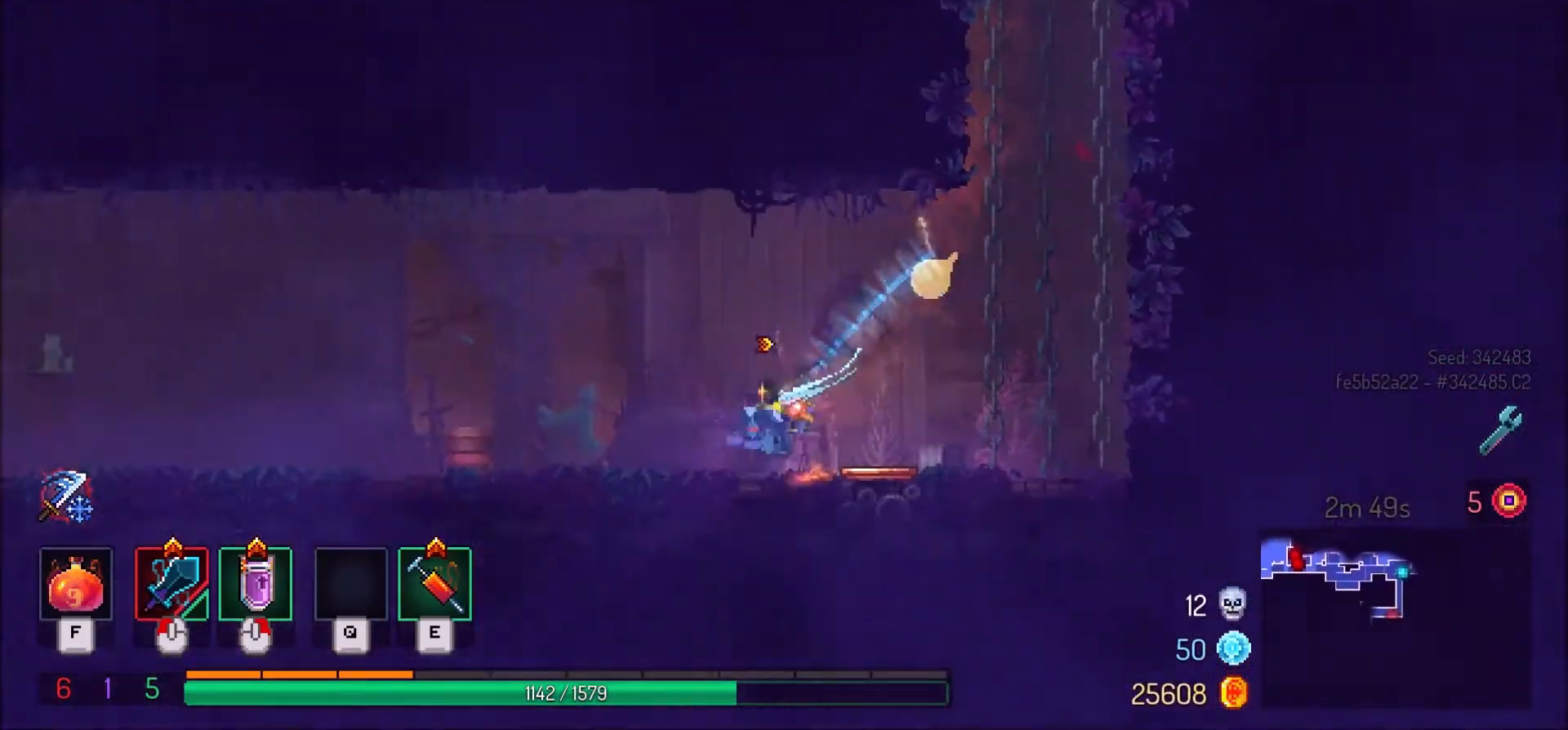
{"keys": ["a"], "mouse": [], "events": []}
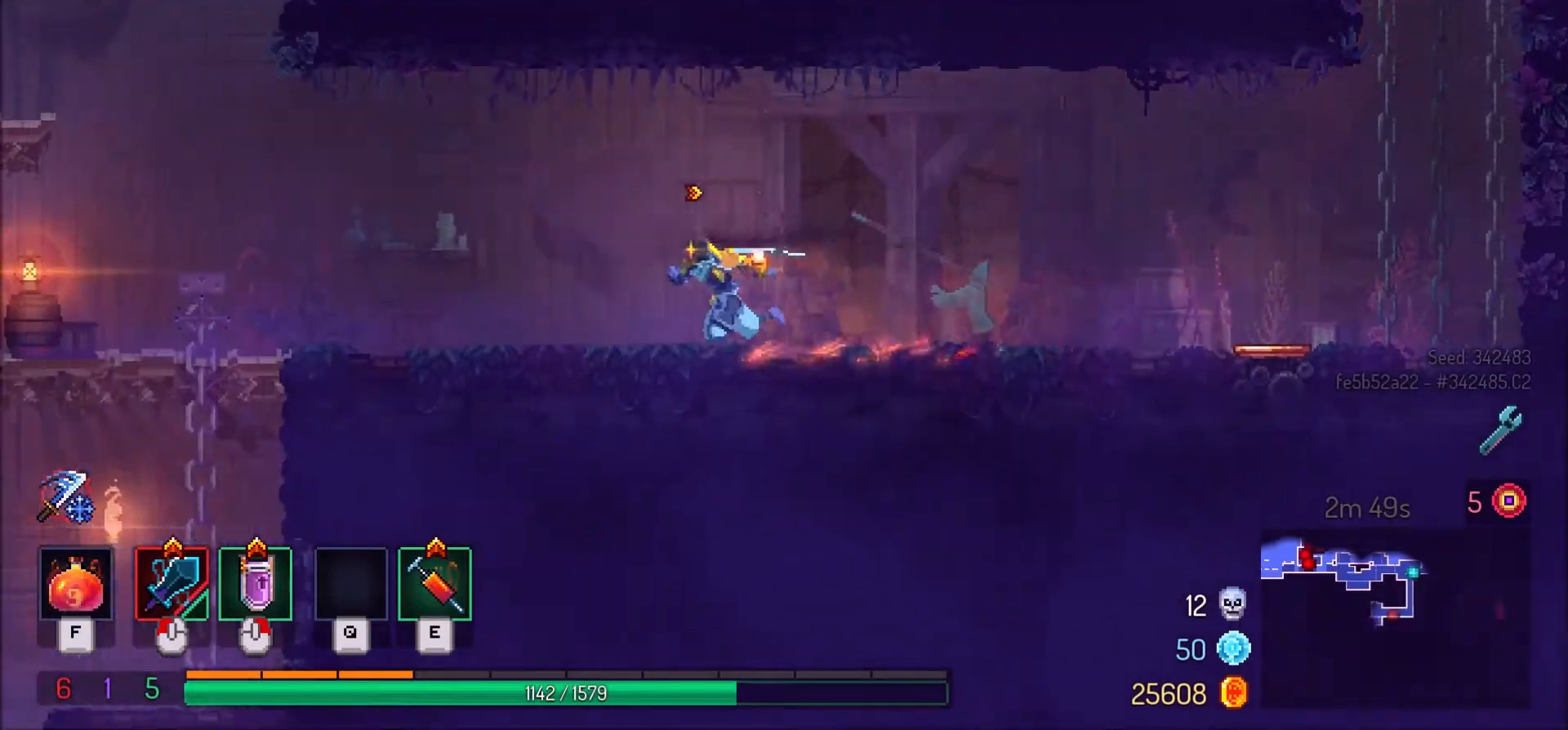
{"keys": ["a"], "mouse": [], "events": [[100, "shift_l", "down"], [200, "shift_l", "up"]]}
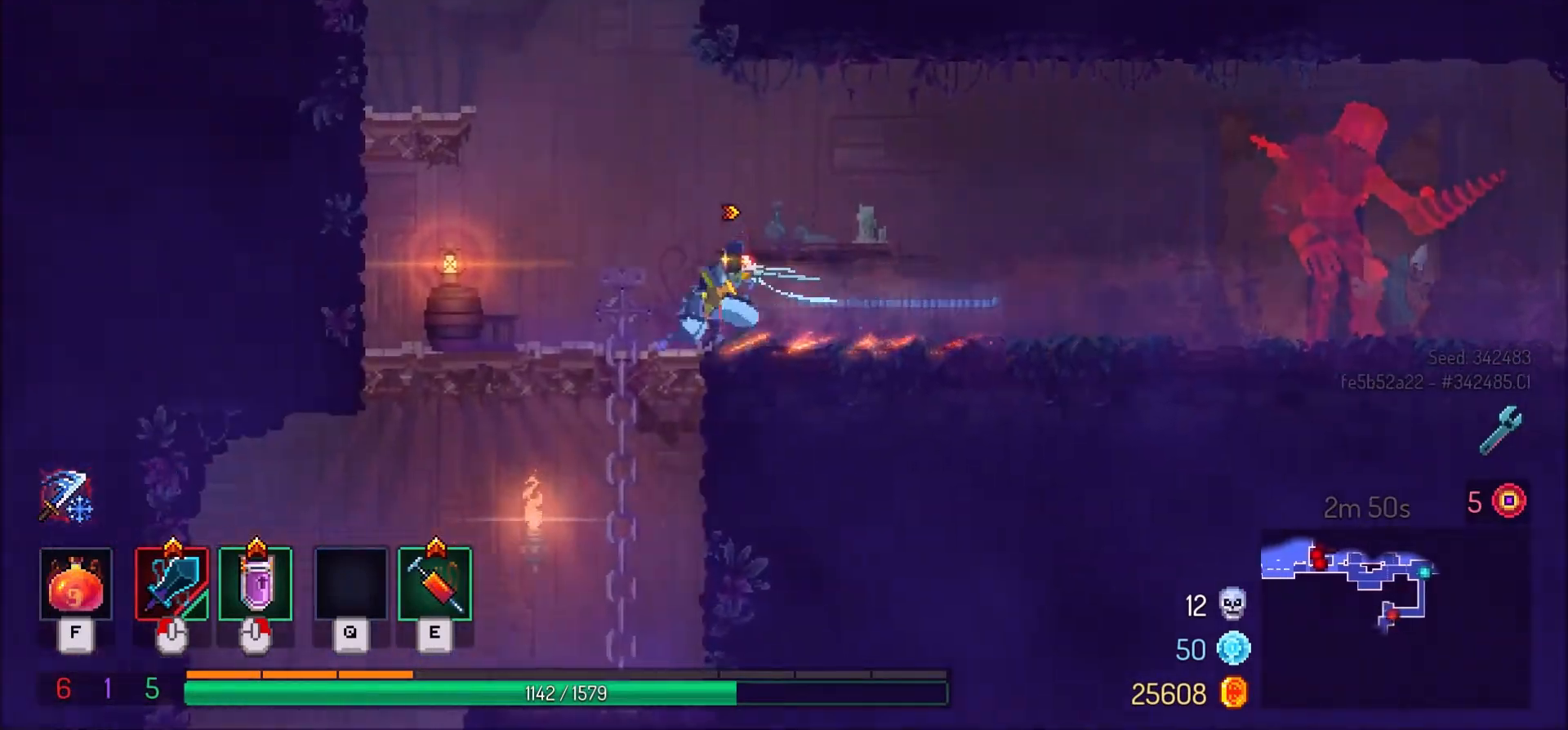
{"keys": ["a", "s"], "mouse": [], "events": [[234, "s", "down"], [267, "space", "down"], [367, "space", "up"]]}
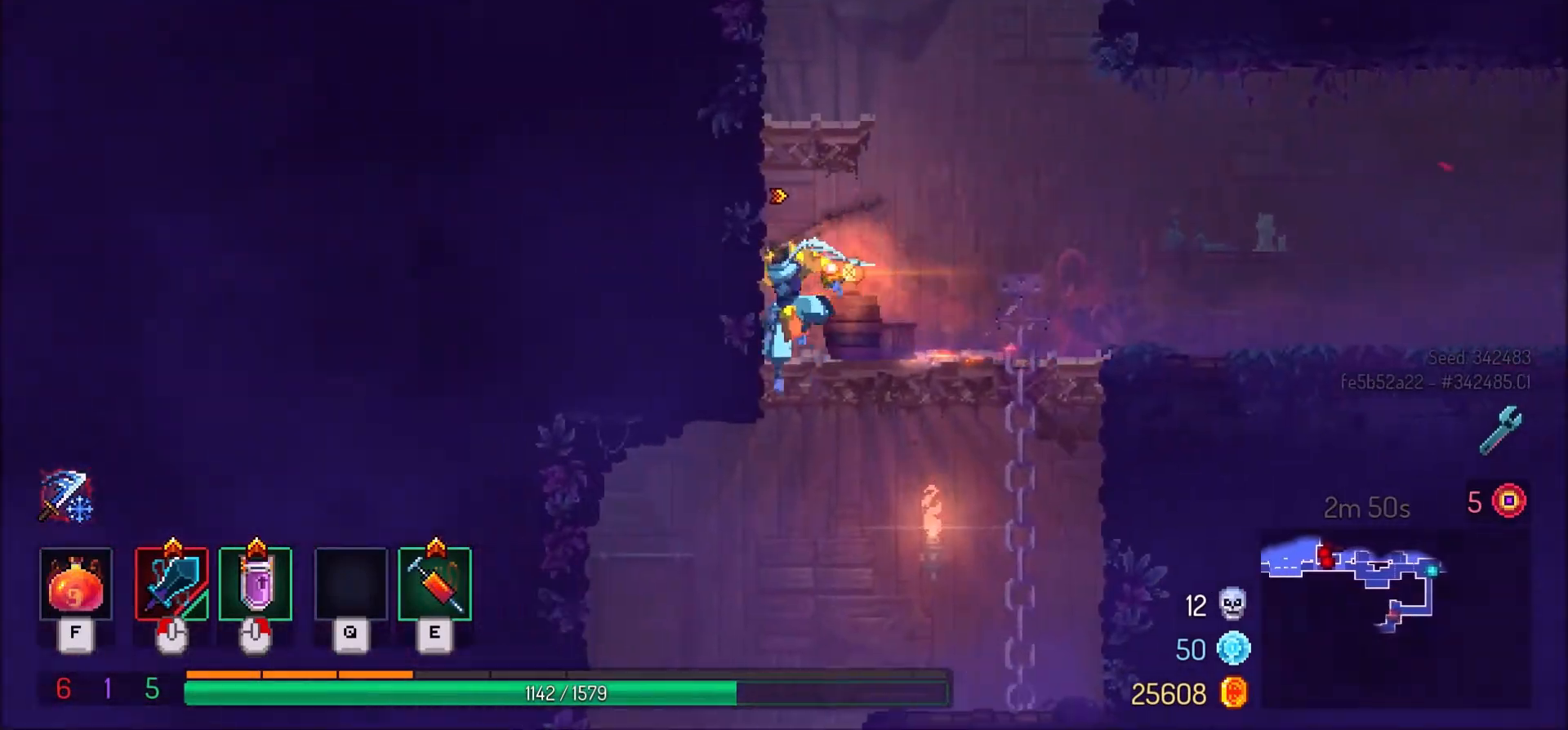
{"keys": ["s"], "mouse": [], "events": [[100, "space", "down"], [167, "a", "up"], [233, "space", "up"]]}
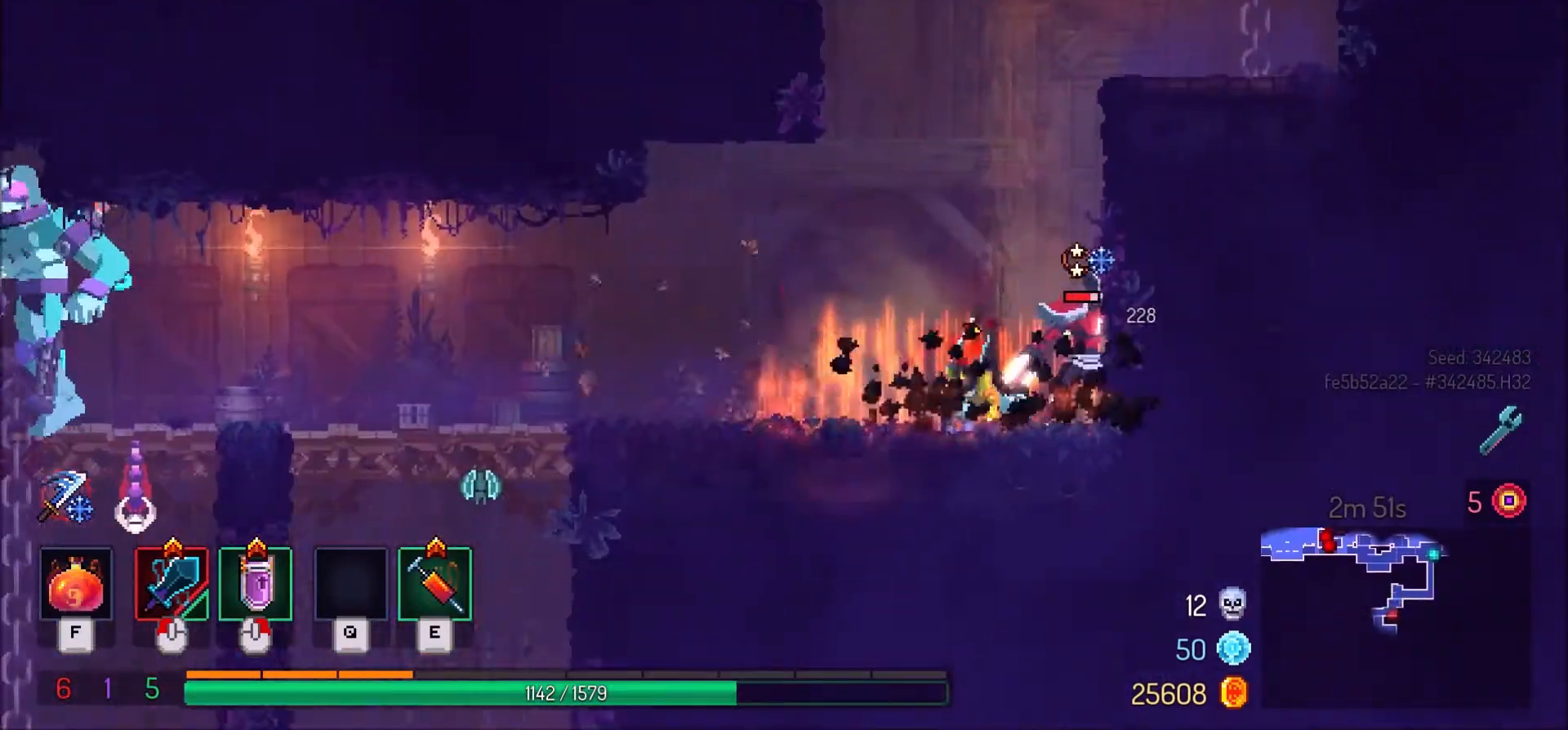
{"keys": [], "mouse": [], "events": [[100, "s", "up"], [234, "d", "down"], [234, "mouse_left", "down"], [301, "d", "up"], [334, "mouse_left", "up"], [401, "mouse_left", "down"], [501, "mouse_left", "up"]]}
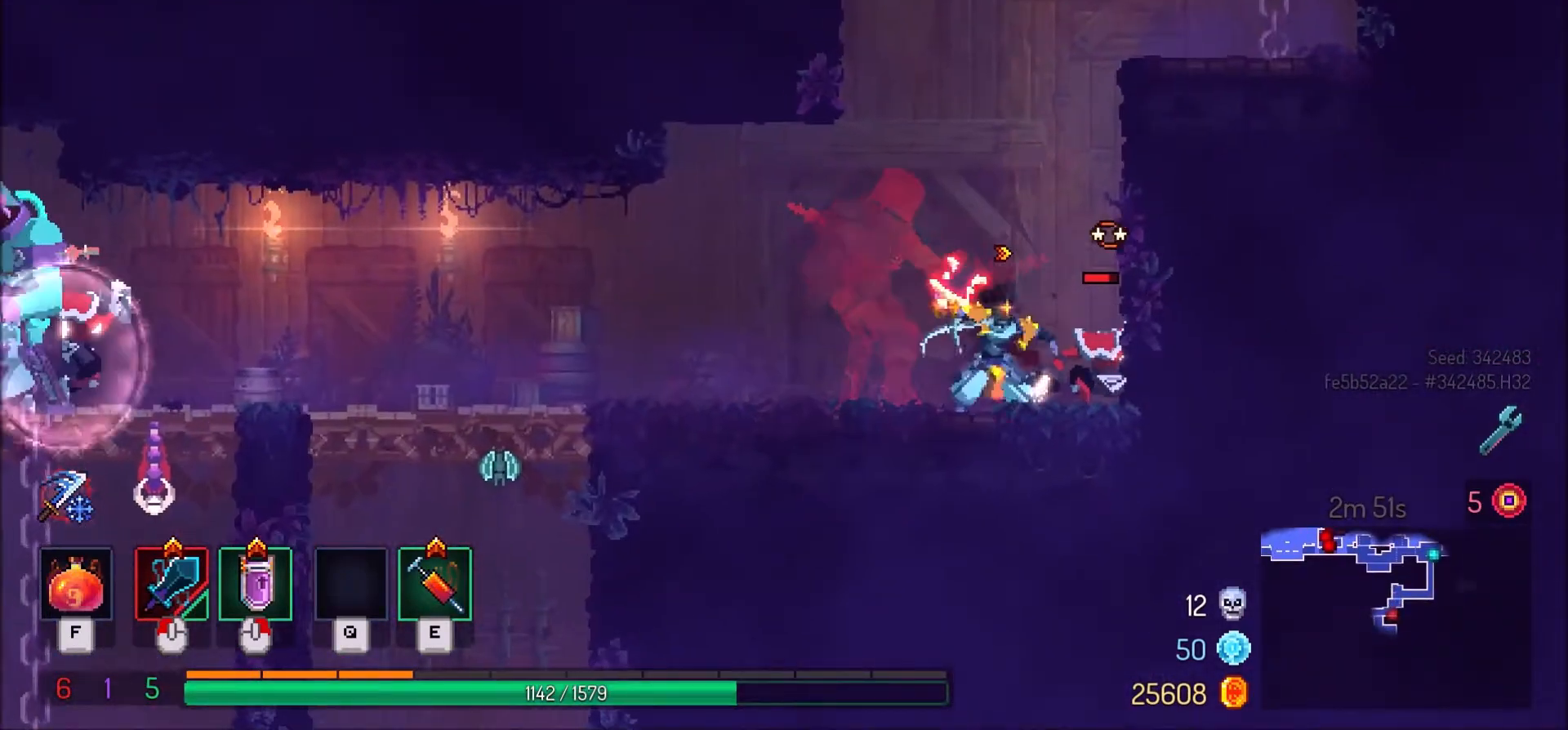
{"keys": [], "mouse": ["left"], "events": [[66, "mouse_left", "down"], [200, "mouse_left", "up"], [300, "mouse_left", "down"], [434, "mouse_left", "up"], [500, "mouse_left", "down"]]}
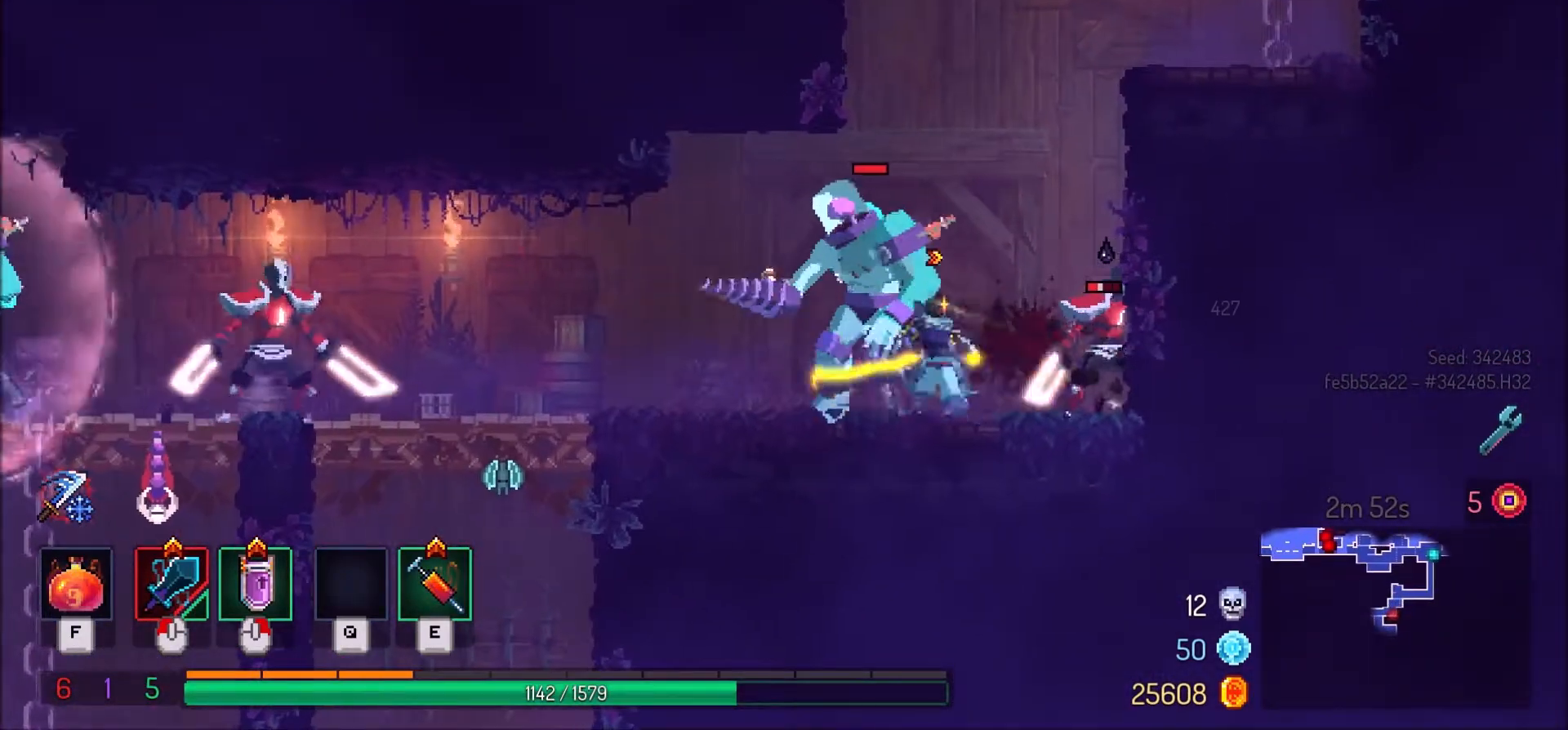
{"keys": ["a"], "mouse": [], "events": [[167, "mouse_left", "up"], [234, "a", "down"]]}
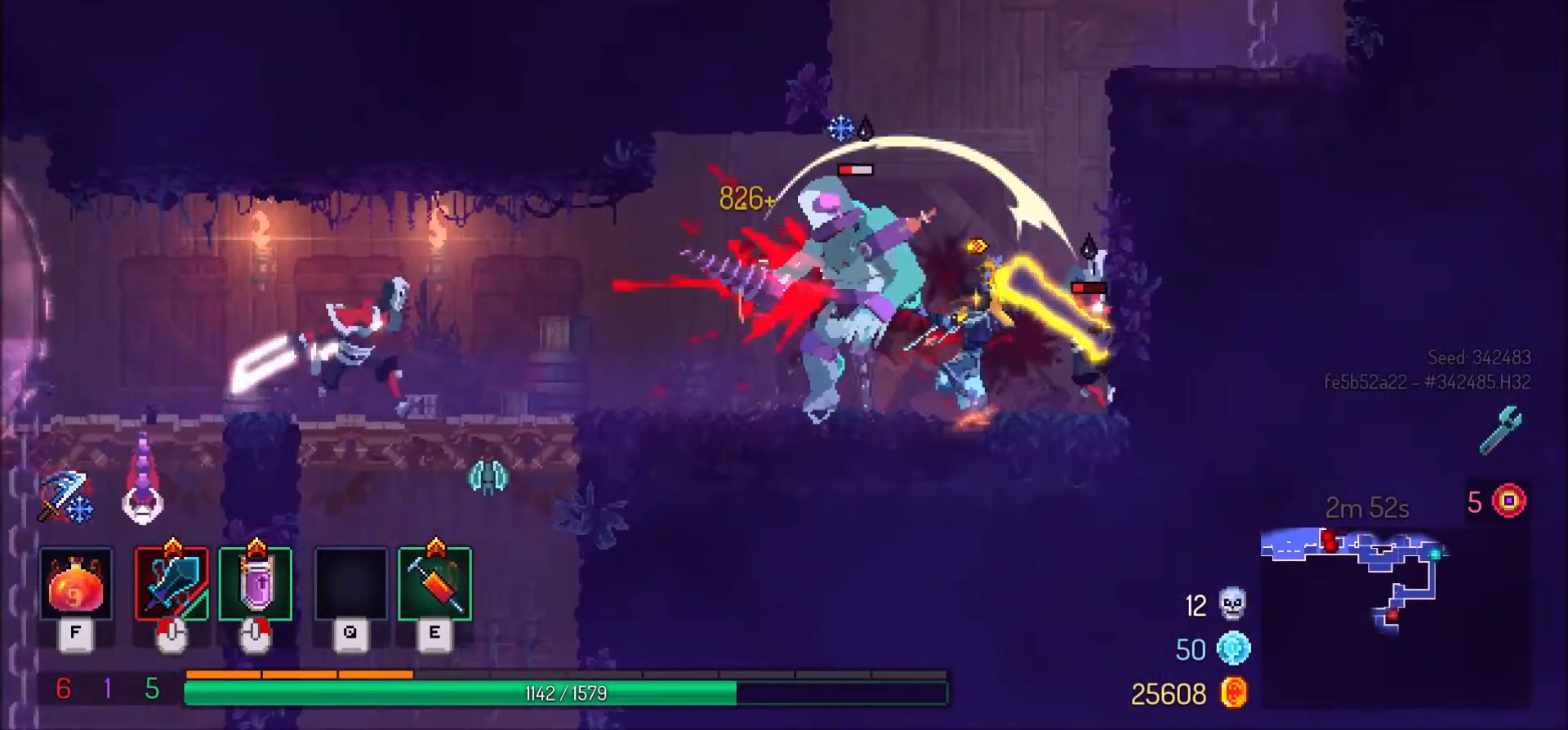
{"keys": ["a", "shift_l"], "mouse": [], "events": [[33, "shift_l", "down"], [67, "a", "up"], [200, "a", "down"], [333, "shift_l", "up"], [467, "shift_l", "down"]]}
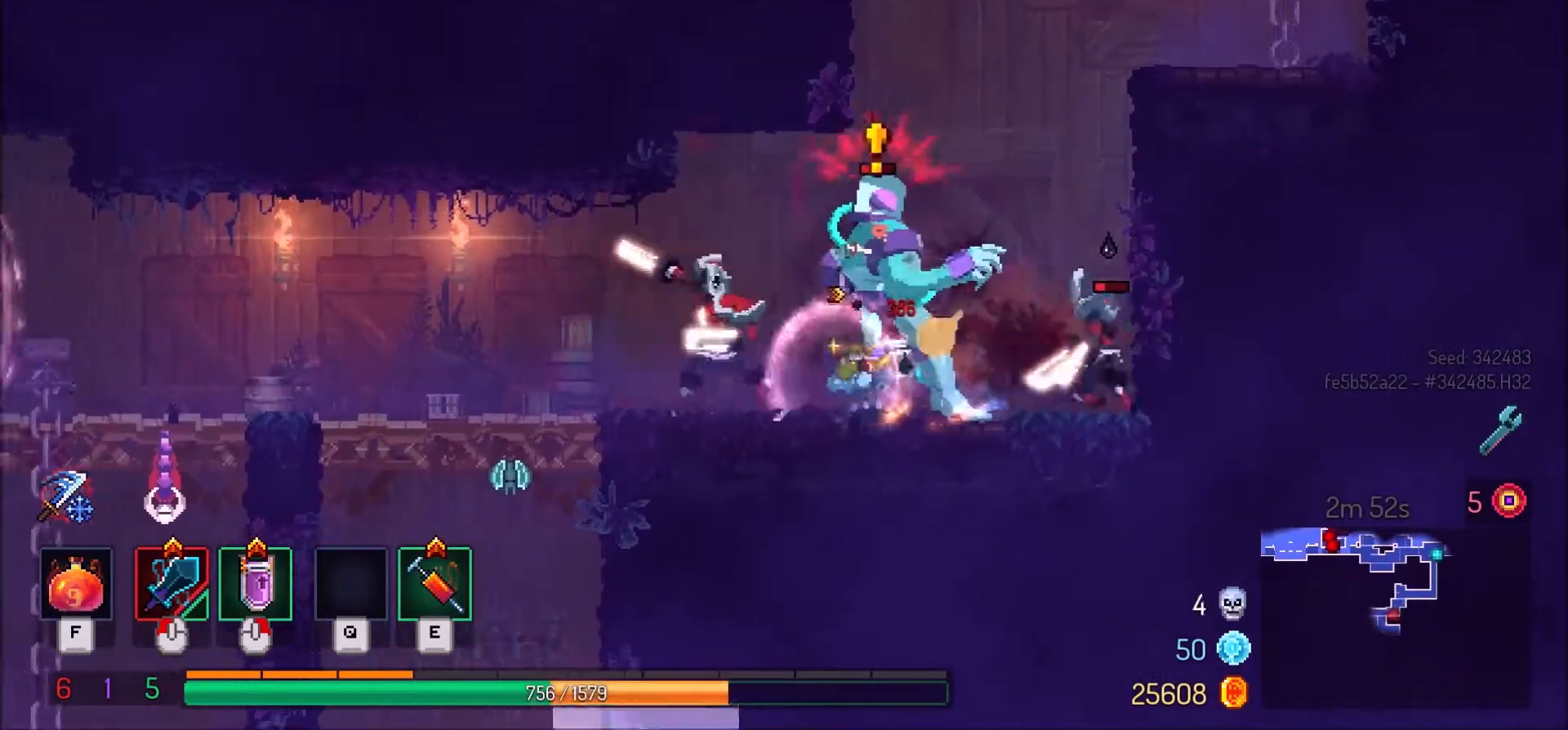
{"keys": ["d"], "mouse": [], "events": [[167, "shift_l", "up"], [267, "a", "up"], [301, "d", "down"], [301, "mouse_left", "down"], [434, "mouse_left", "up"]]}
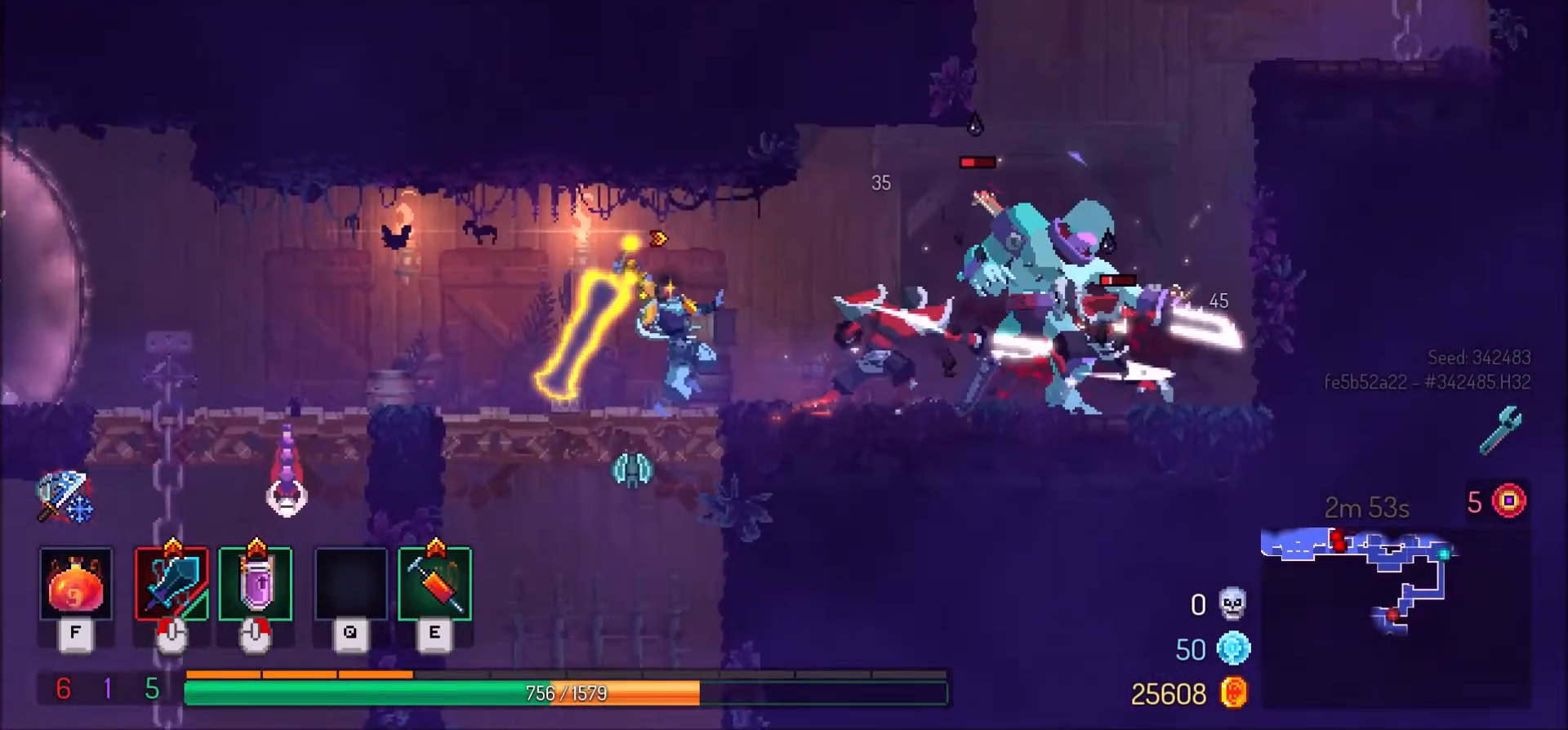
{"keys": ["d"], "mouse": [], "events": []}
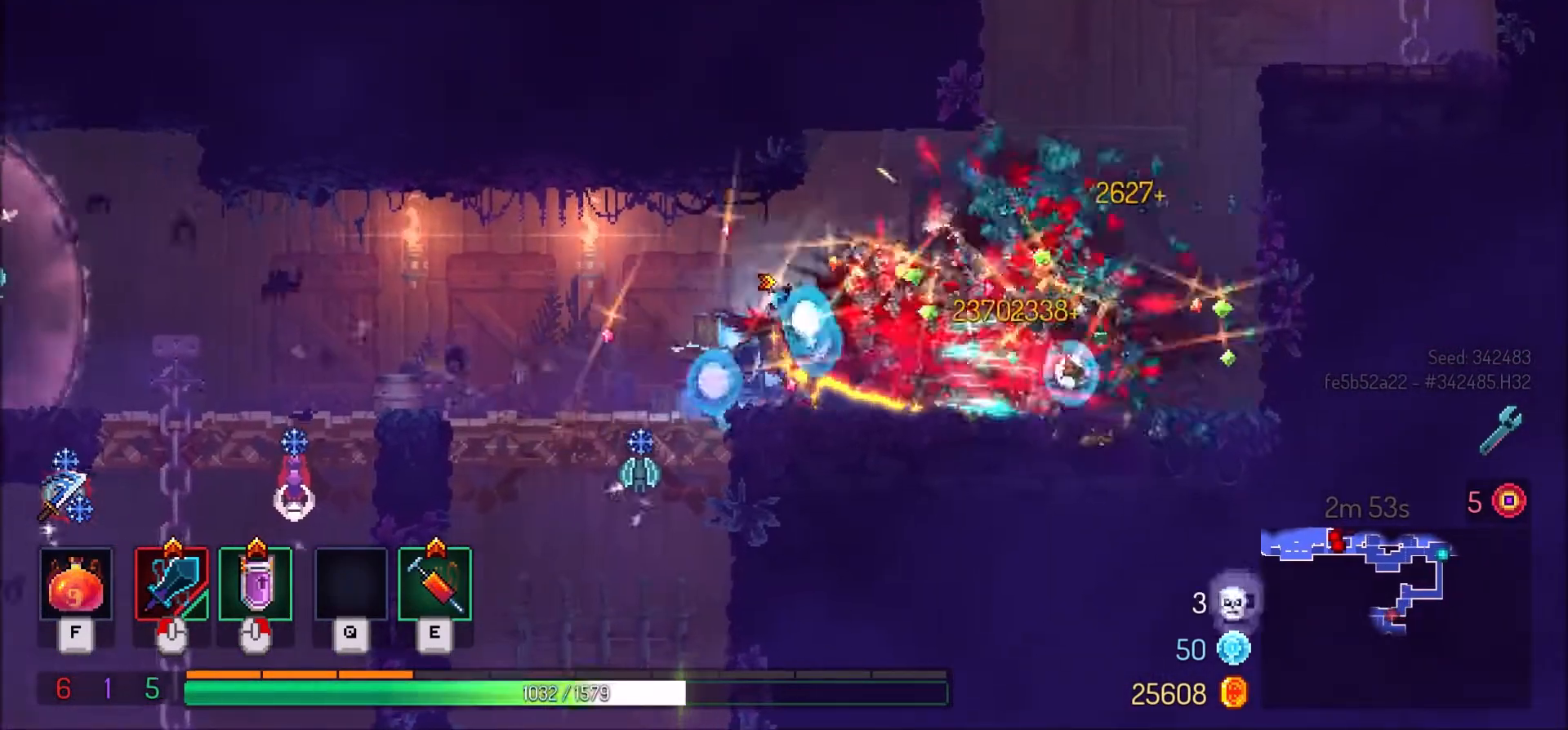
{"keys": [], "mouse": [], "events": [[100, "d", "up"]]}
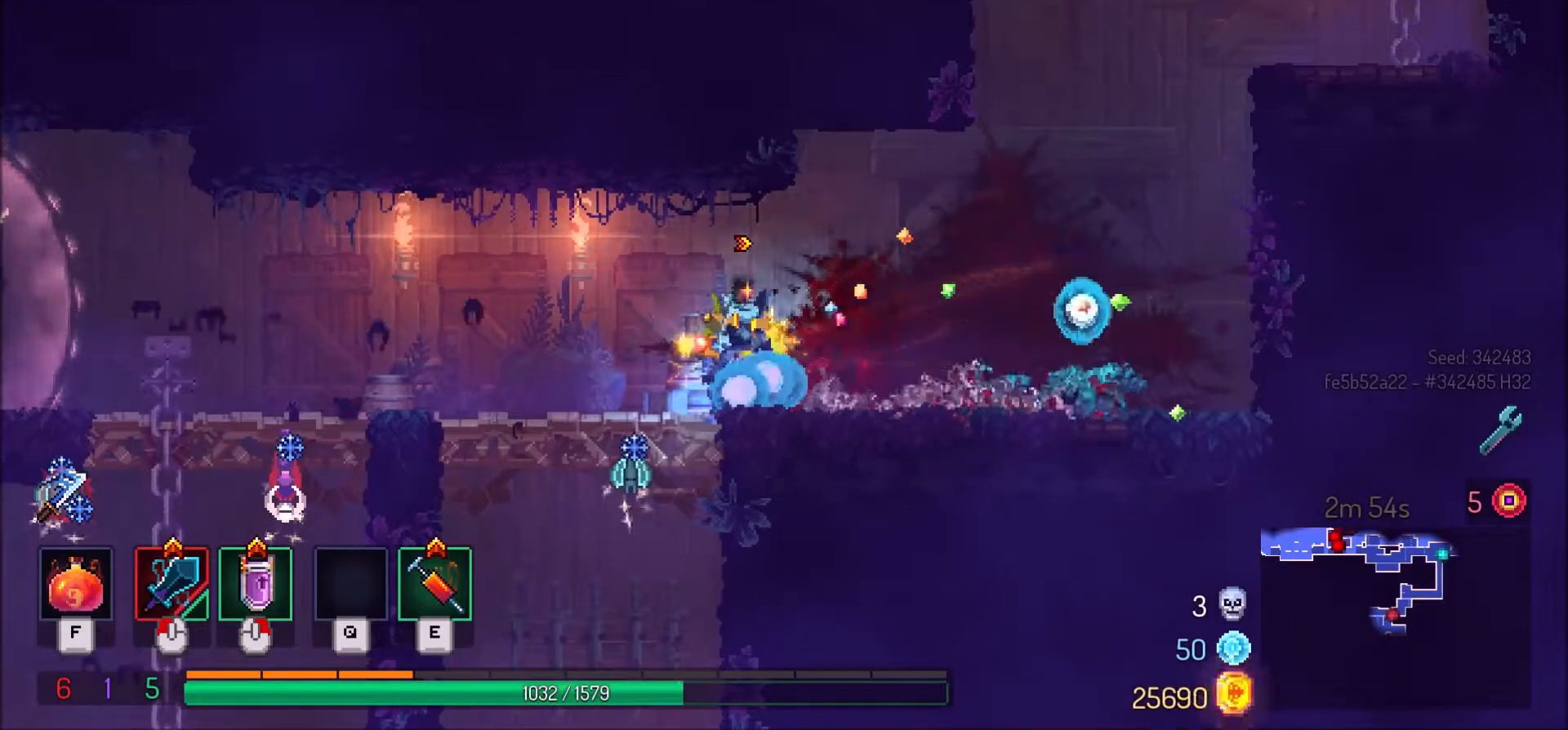
{"keys": ["s", "space"], "mouse": [], "events": [[167, "a", "down"], [367, "a", "up"], [367, "s", "down"], [367, "space", "down"], [468, "space", "up"], [501, "space", "down"]]}
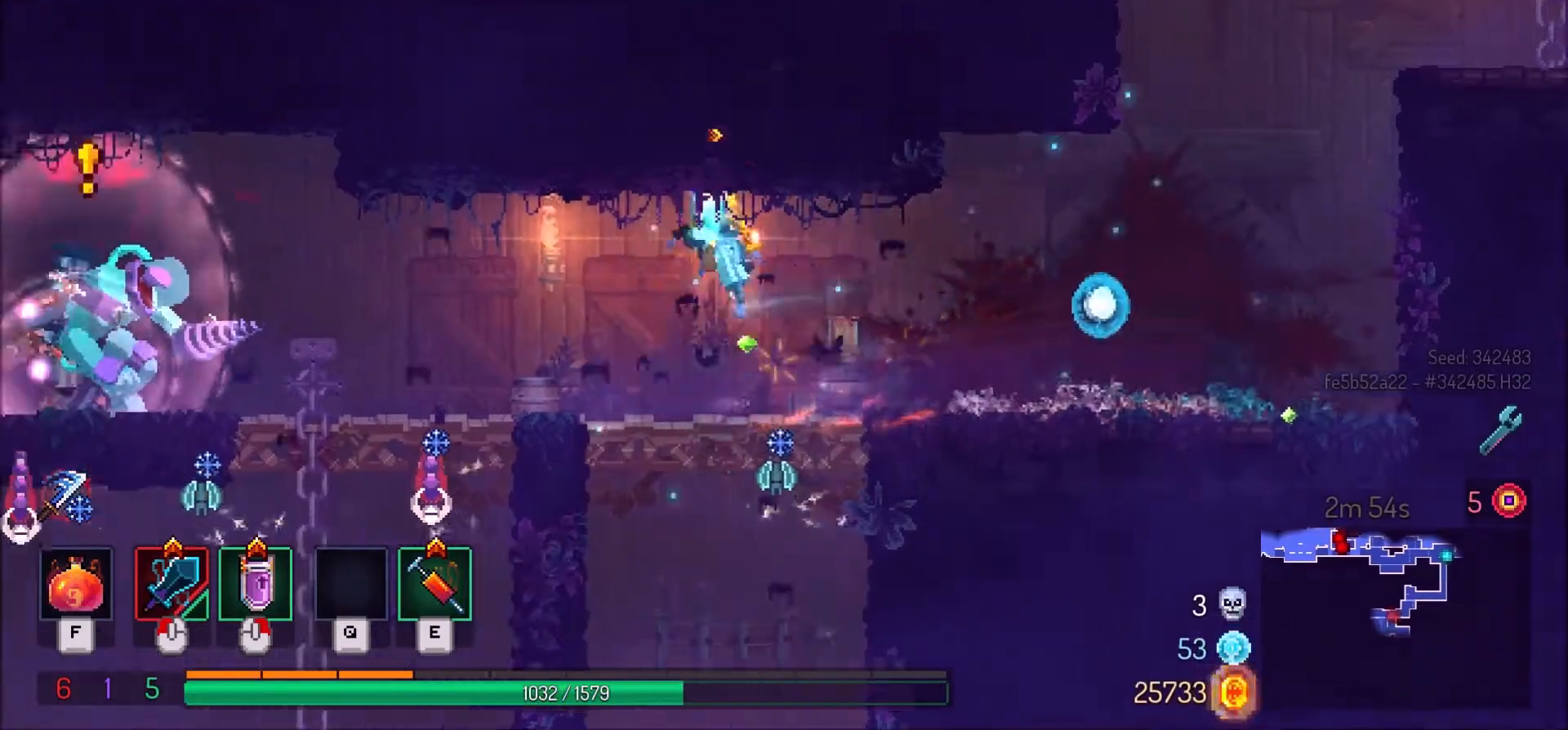
{"keys": [], "mouse": [], "events": [[167, "space", "up"], [367, "s", "up"]]}
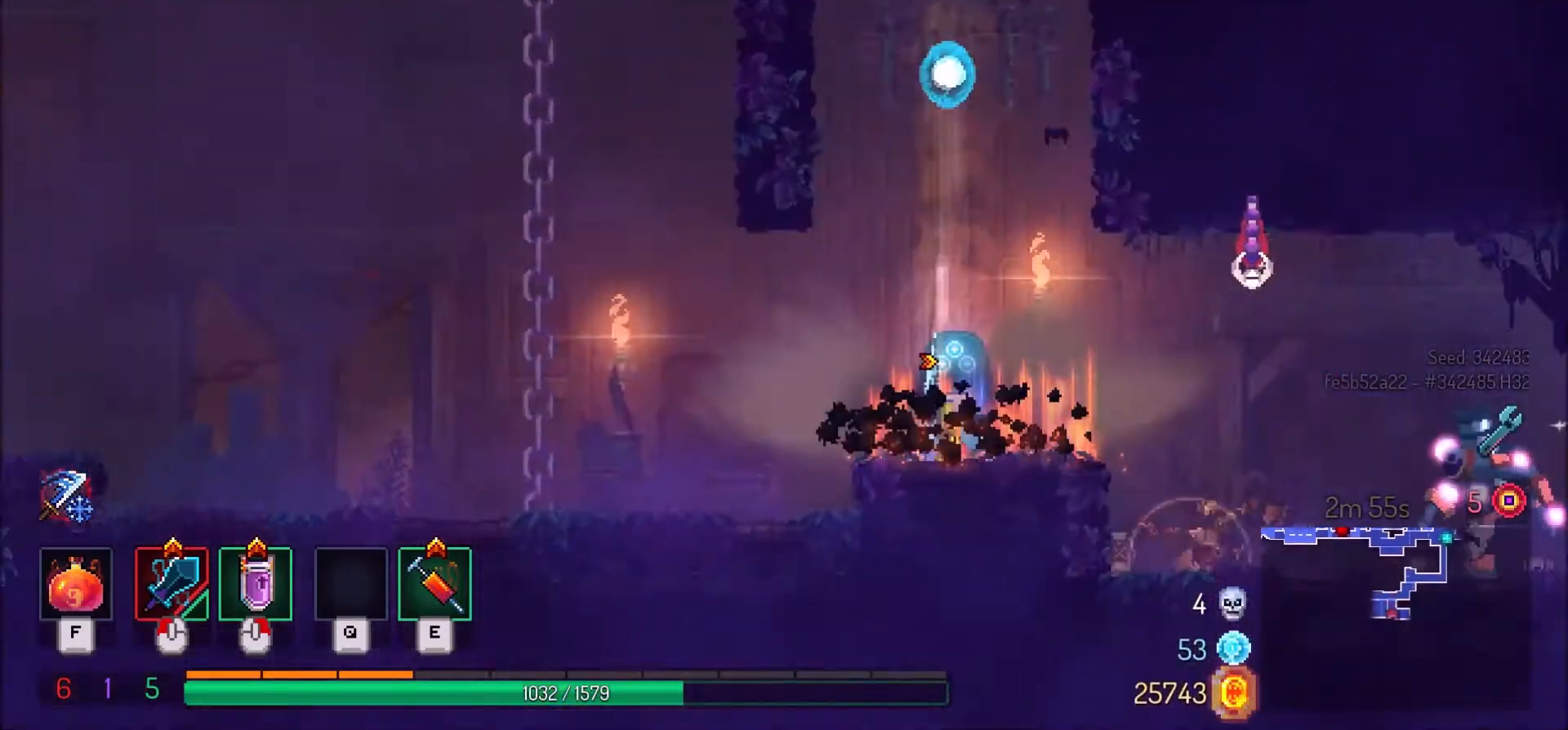
{"keys": [], "mouse": [], "events": []}
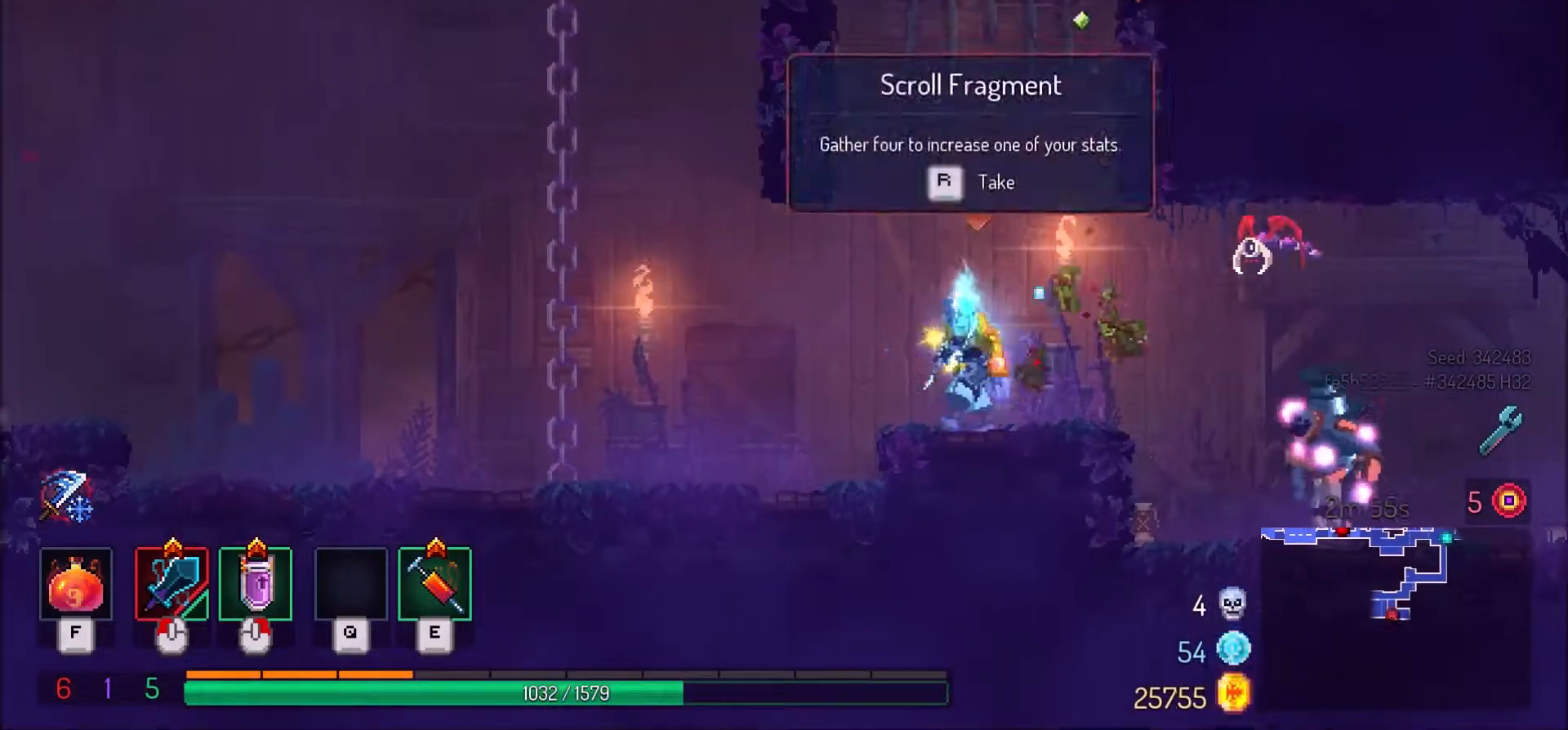
{"keys": [], "mouse": [], "events": [[33, "r", "down"], [100, "r", "up"]]}
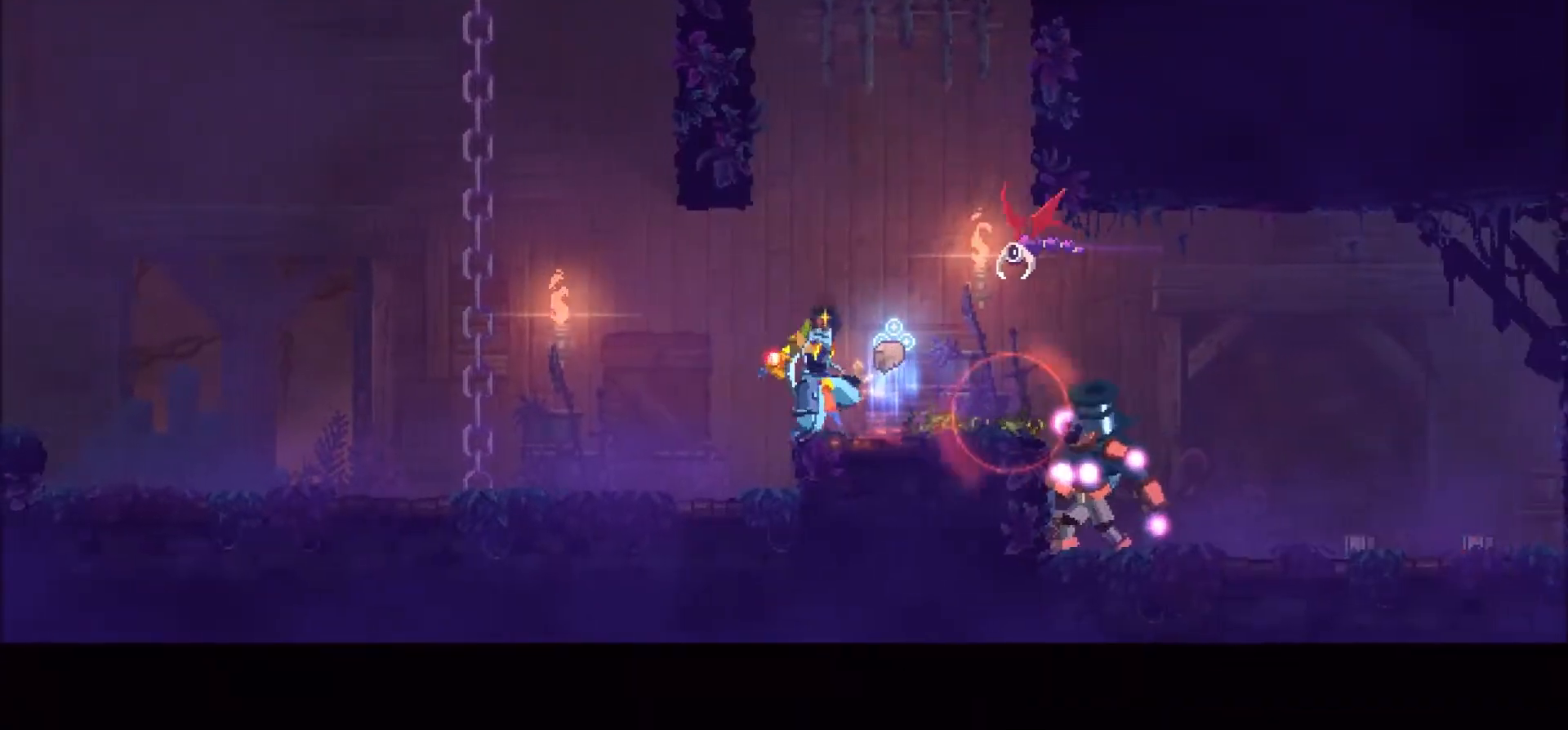
{"keys": [], "mouse": [], "events": []}
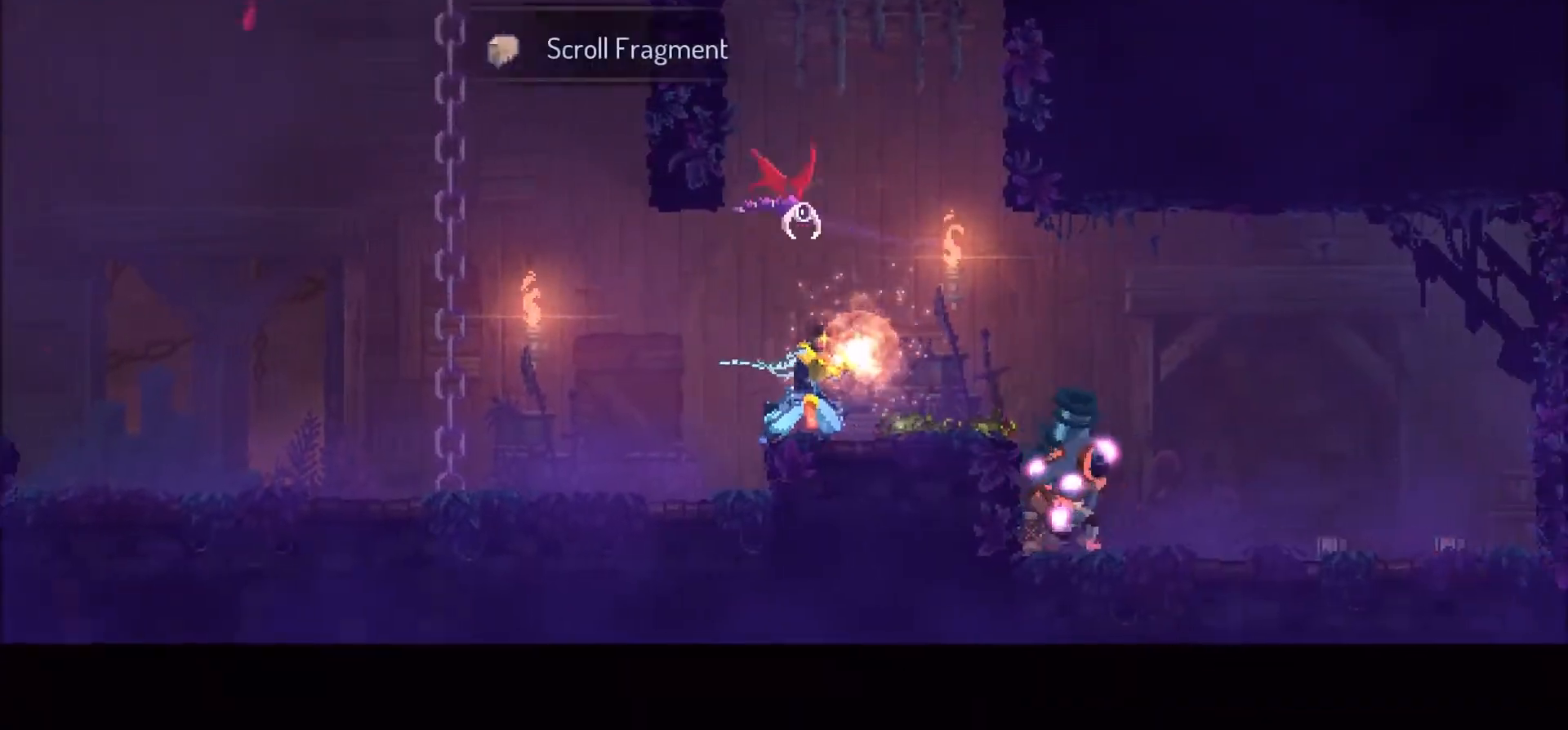
{"keys": [], "mouse": [], "events": []}
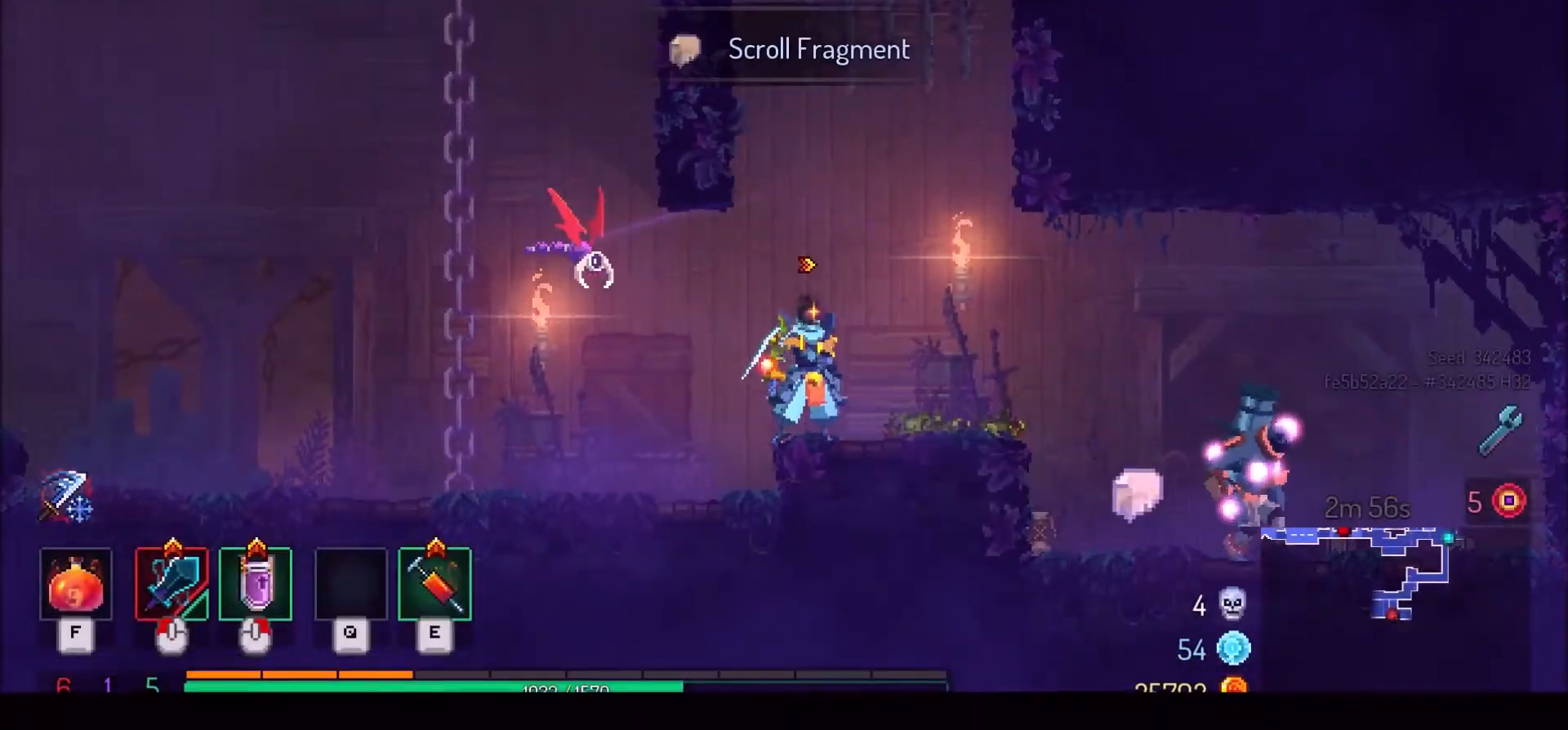
{"keys": ["a"], "mouse": ["left"], "events": [[34, "a", "down"], [434, "mouse_left", "down"]]}
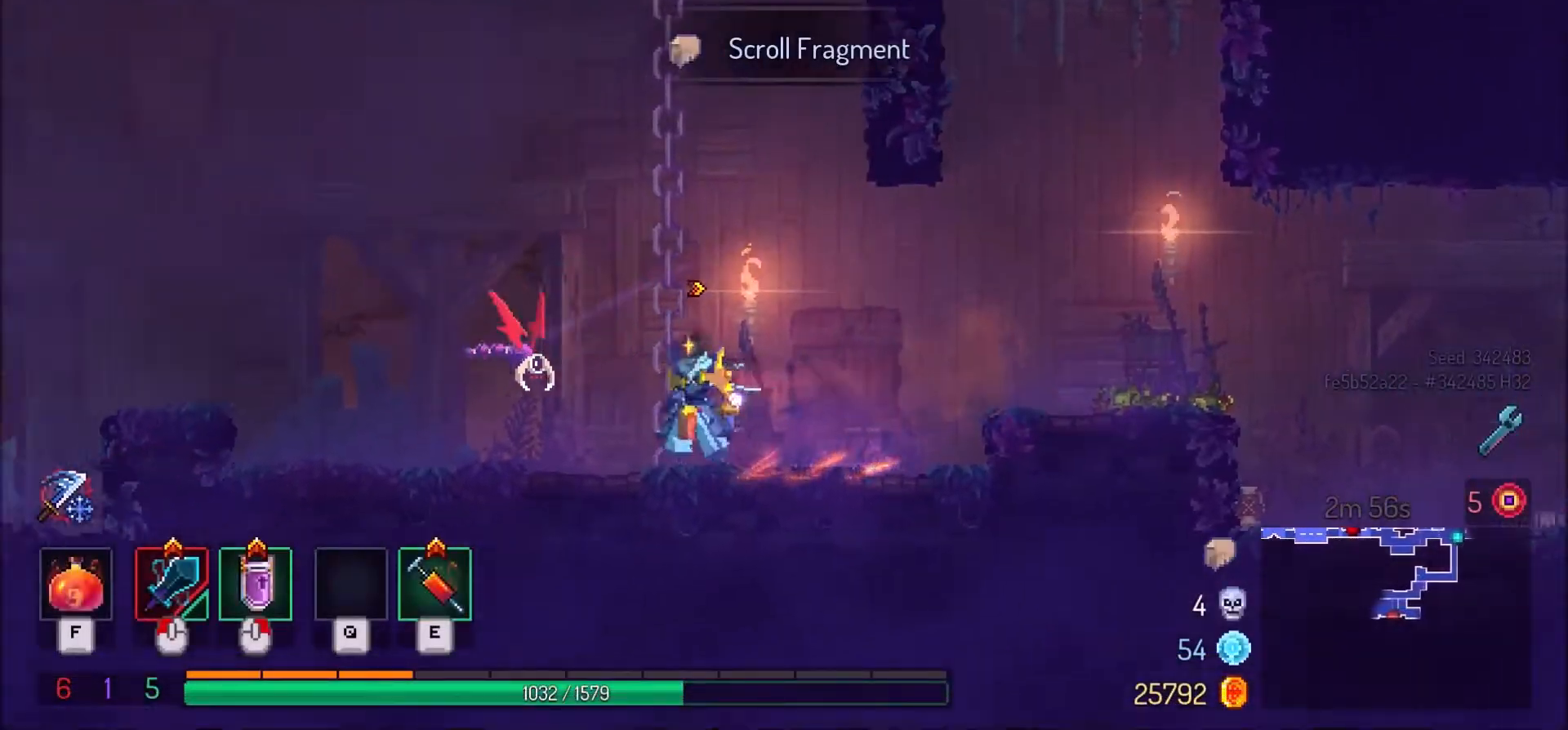
{"keys": ["a"], "mouse": [], "events": [[67, "mouse_left", "up"]]}
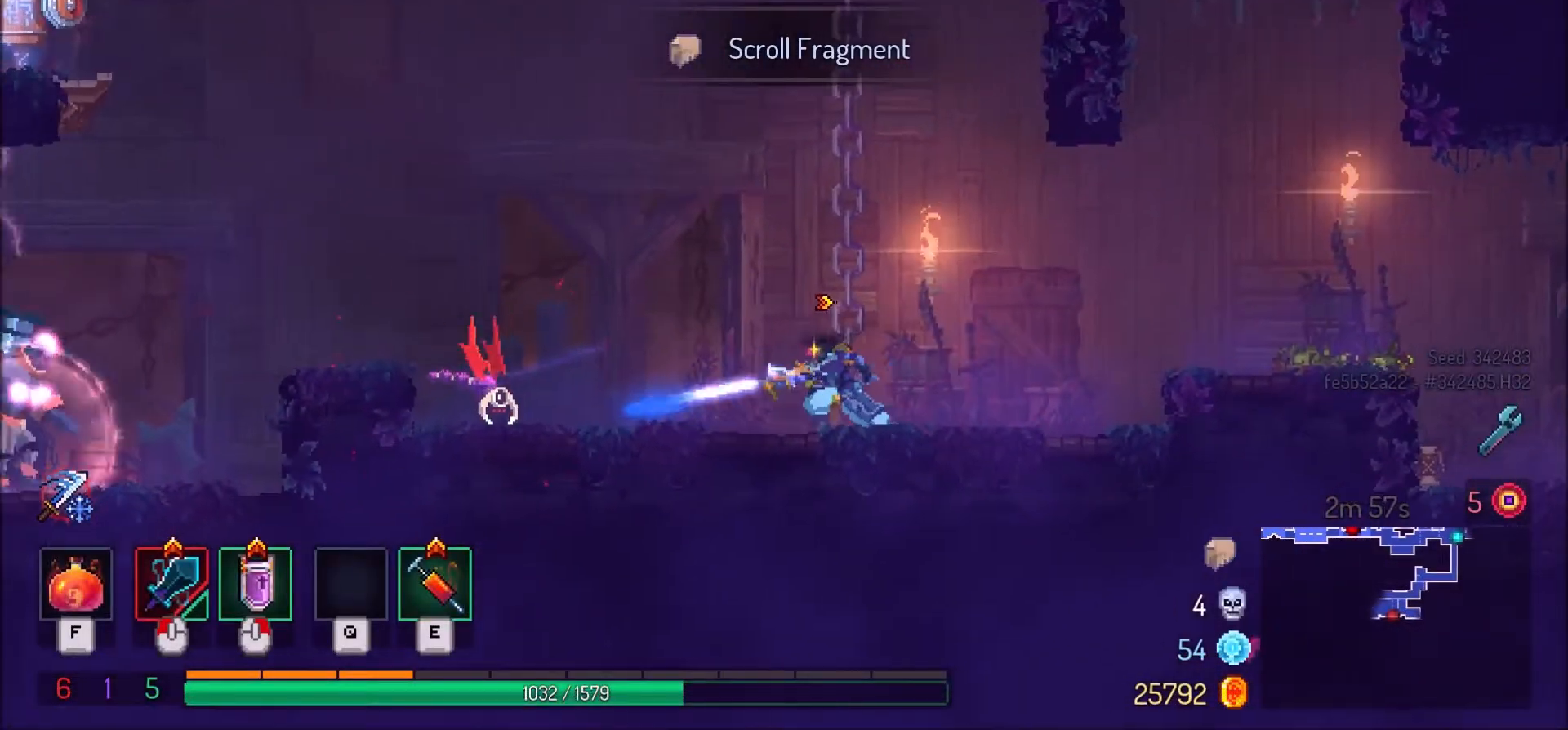
{"keys": [], "mouse": ["left"], "events": [[167, "a", "up"], [401, "mouse_left", "down"]]}
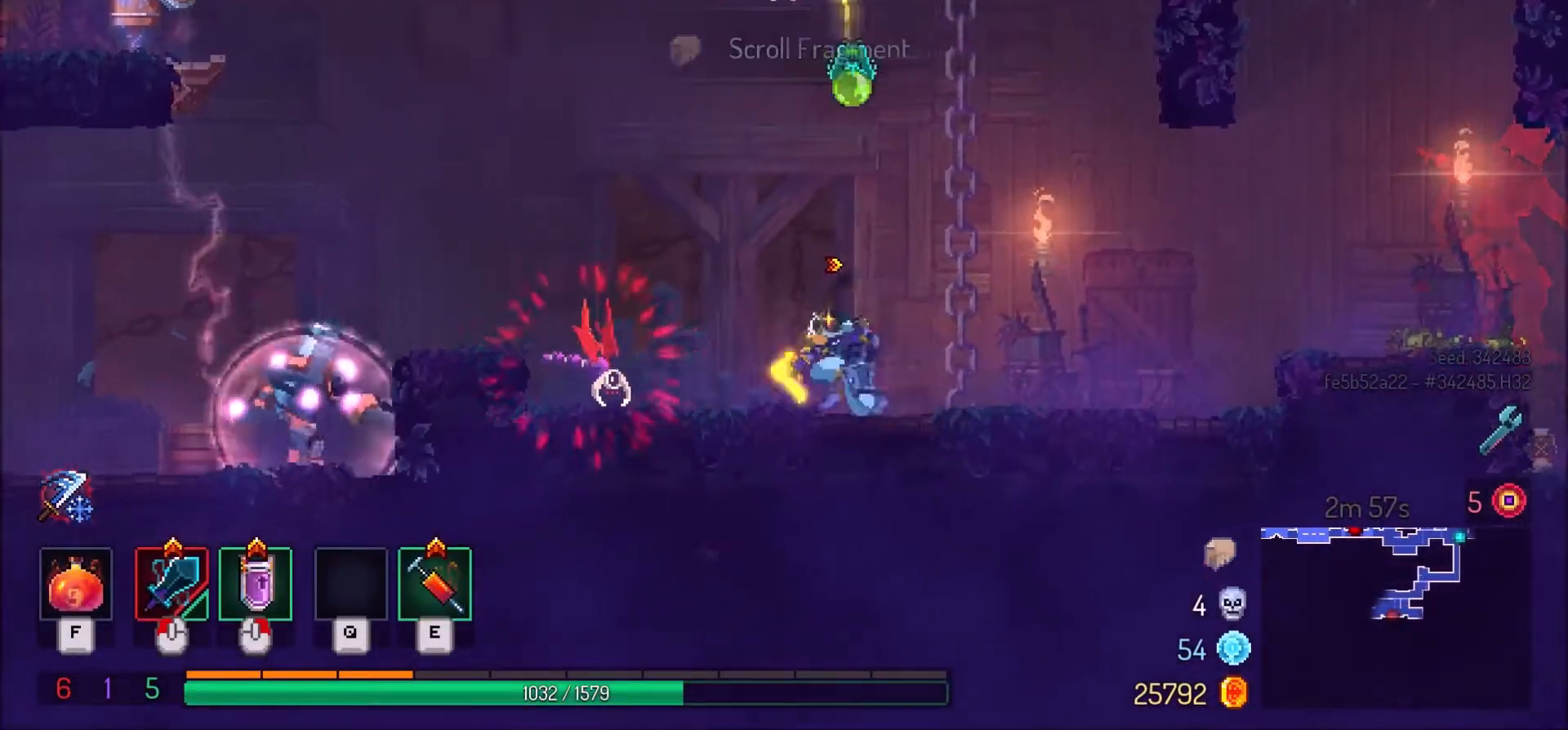
{"keys": ["a", "shift_l"], "mouse": [], "events": [[33, "mouse_left", "up"], [200, "shift_l", "down"], [367, "a", "down"]]}
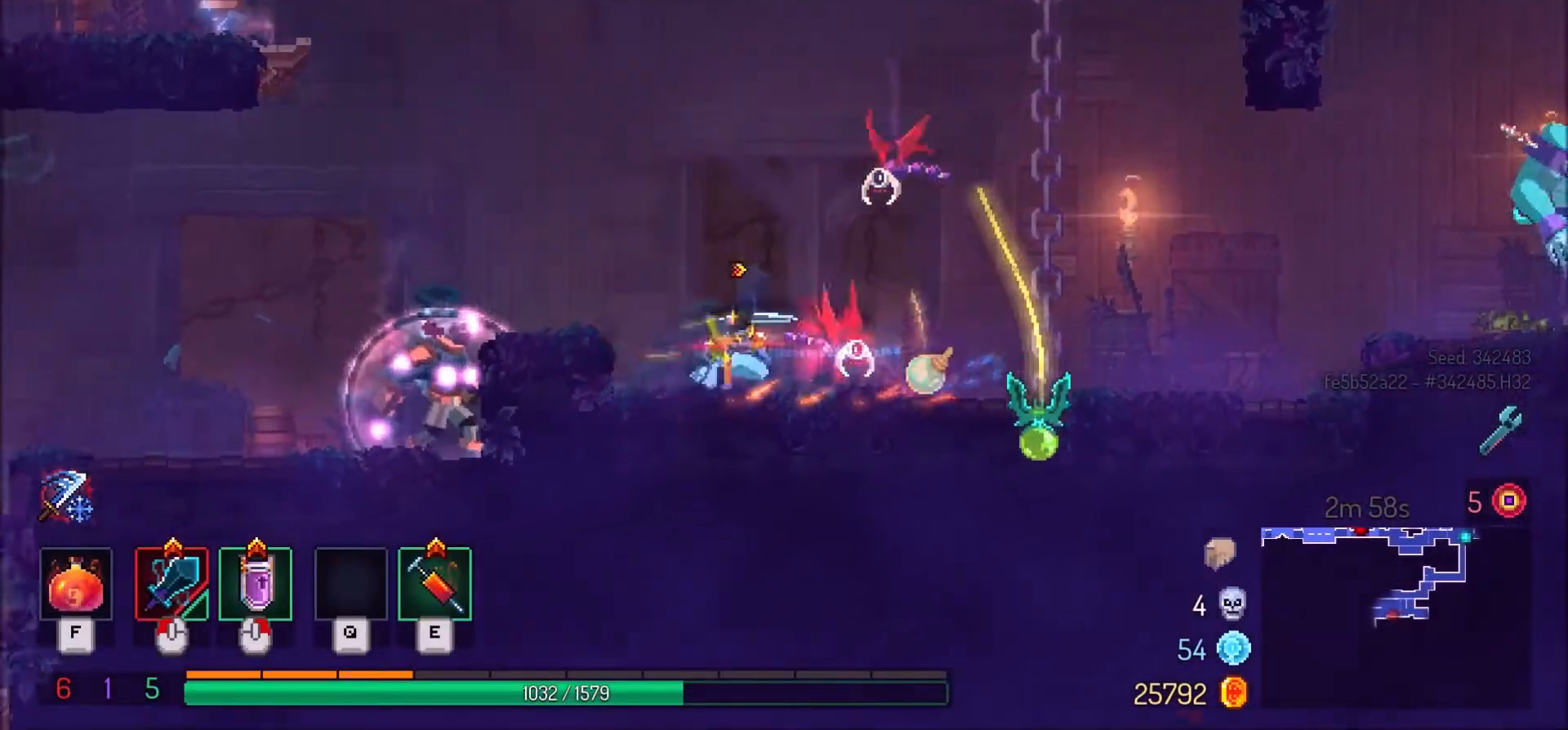
{"keys": ["d"], "mouse": [], "events": [[101, "a", "up"], [101, "d", "down"], [101, "shift_l", "up"], [134, "mouse_left", "down"], [267, "mouse_left", "up"]]}
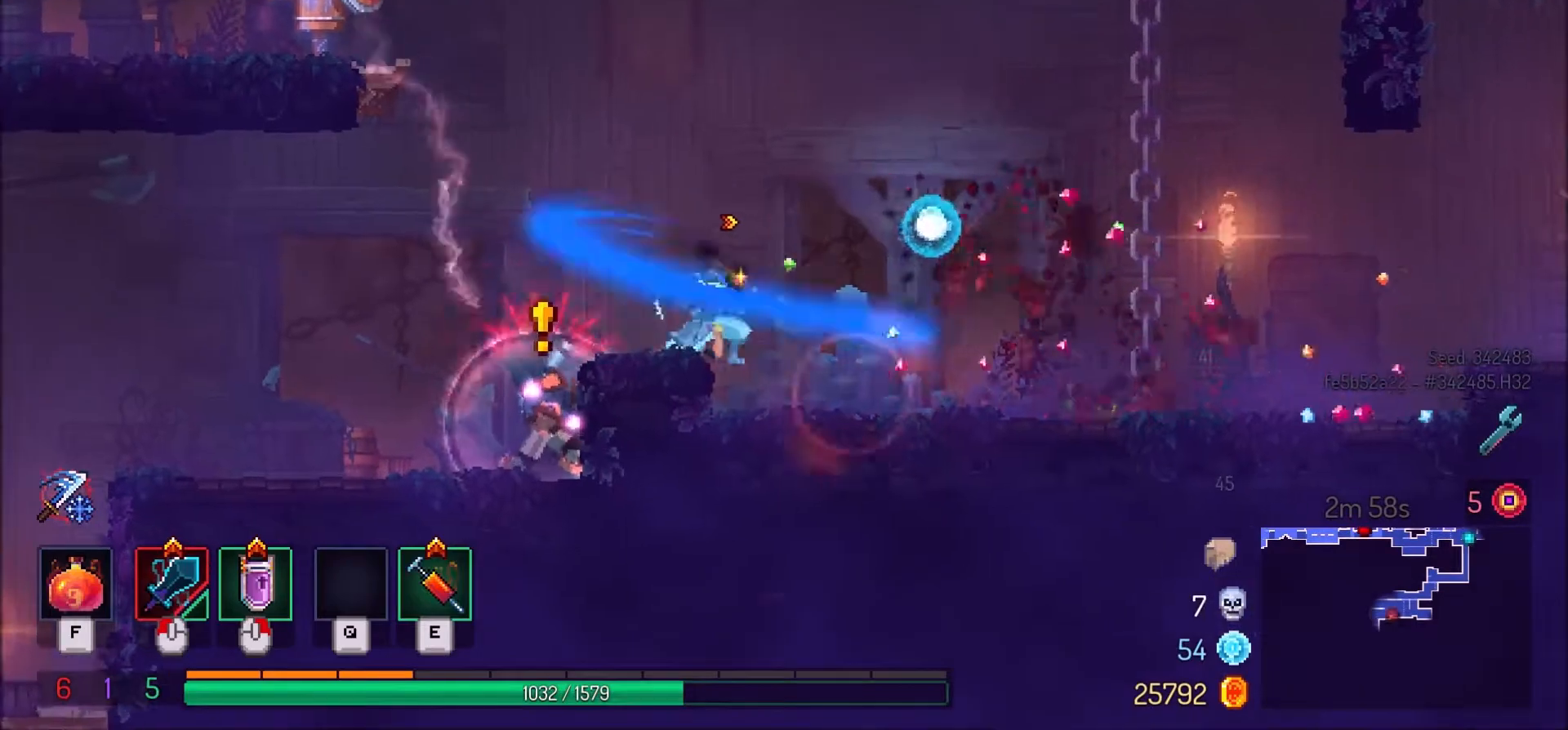
{"keys": ["a"], "mouse": [], "events": [[100, "d", "up"], [300, "a", "down"]]}